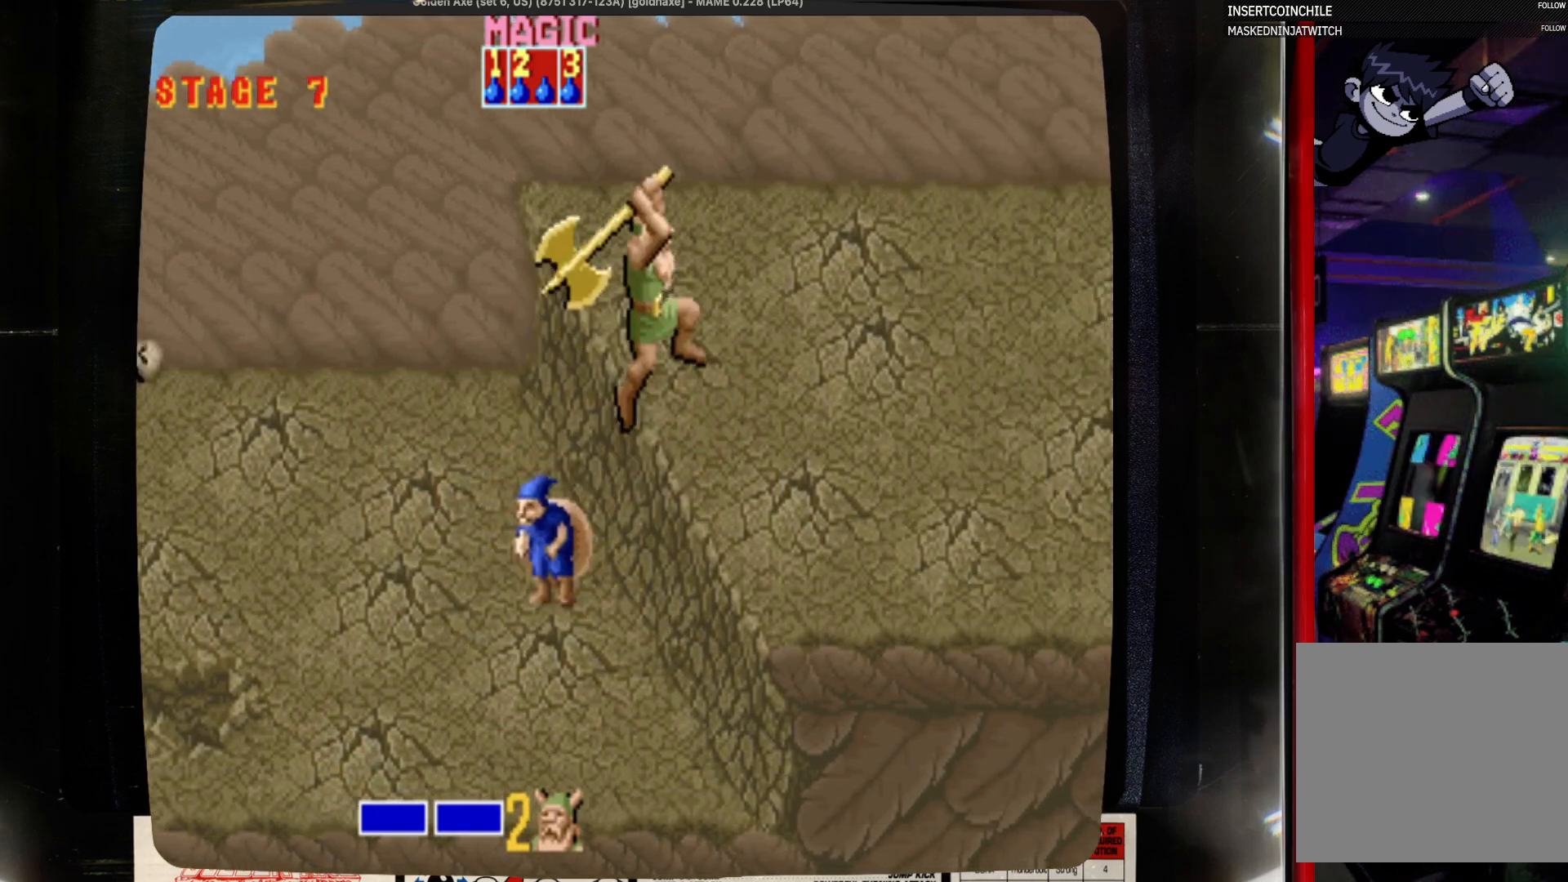
Gameplay with a controller (PlayStation layout); each line is a JSON object with the inputs held at the frame after it. "events" lists button and stick changes between this image and that frame as [ms after this image, input, new state], when the widget could be followed in between. Not read: CIRCLE L1 L2 L3 R1 R2 R3 SELECT START.
{"buttons": ["DPAD_RIGHT"], "events": []}
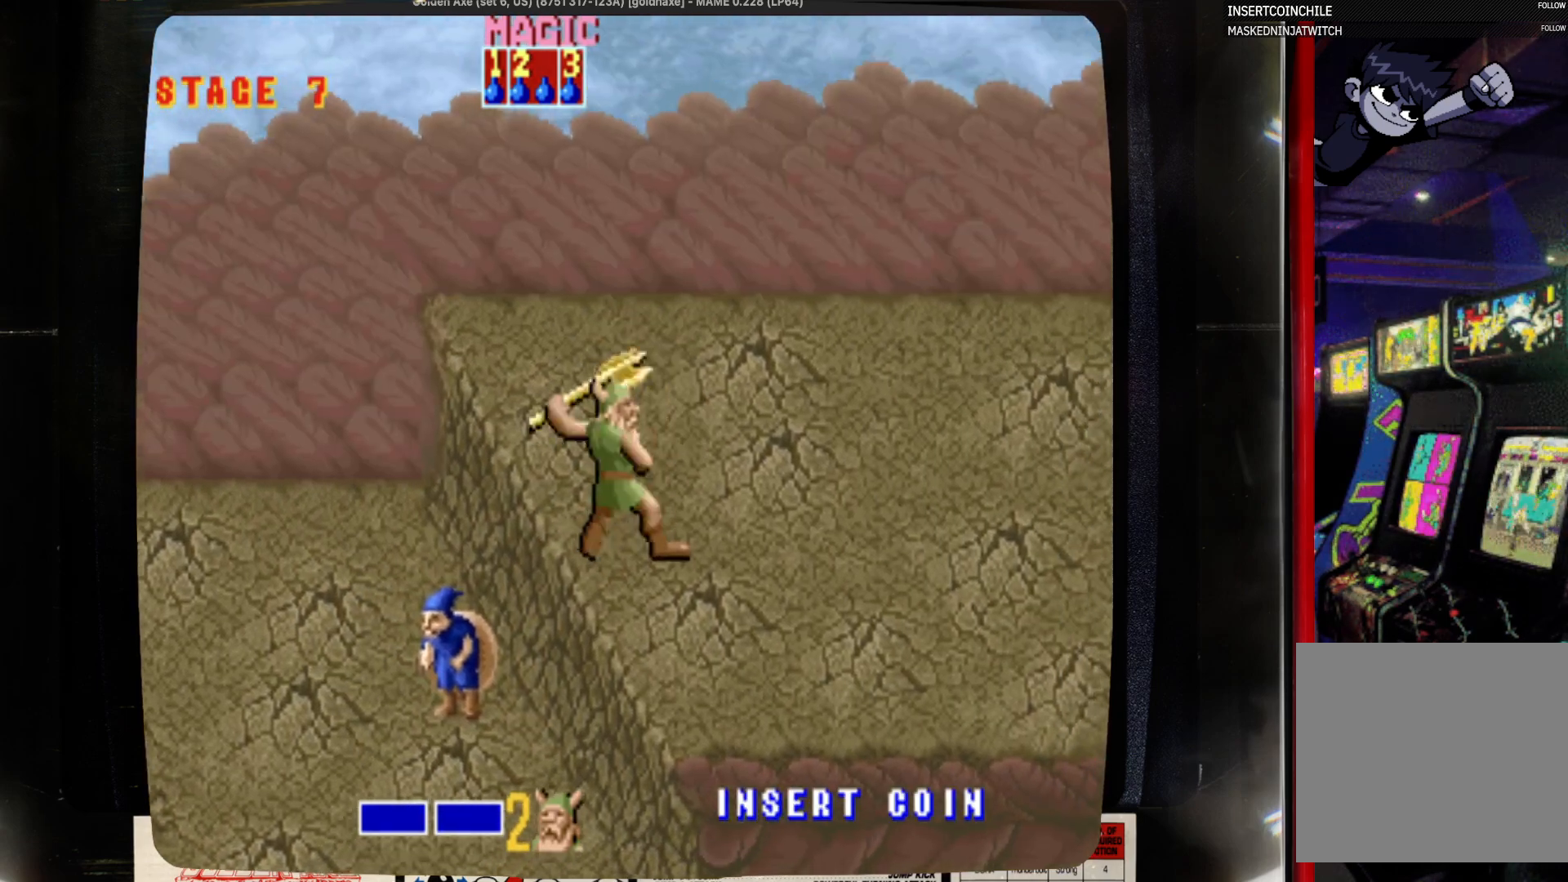
{"buttons": [], "events": [[450, "DPAD_RIGHT", "up"]]}
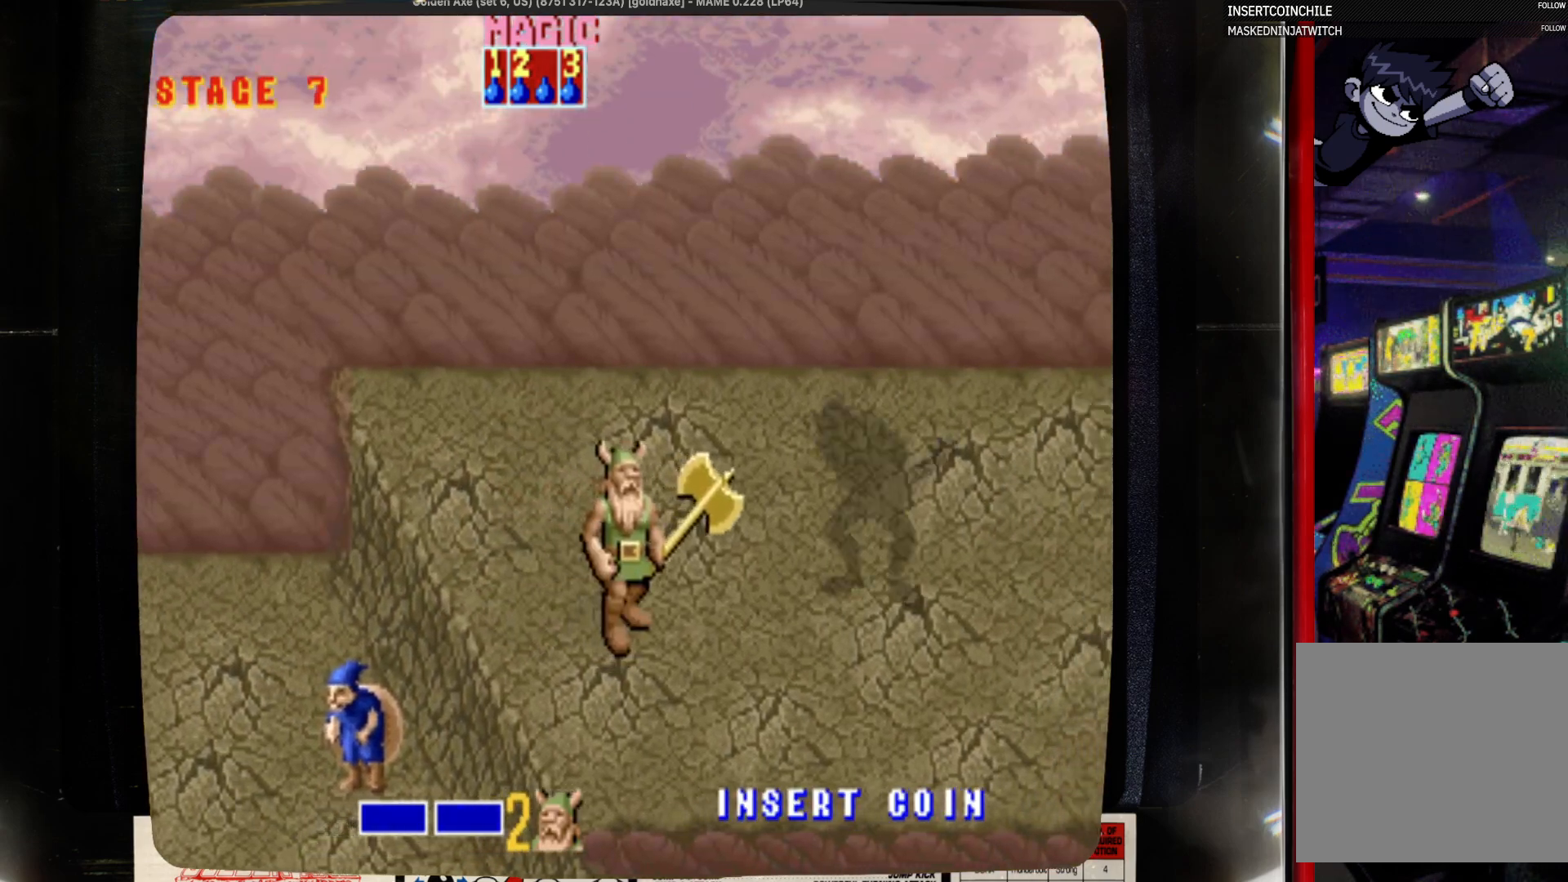
{"buttons": [], "events": []}
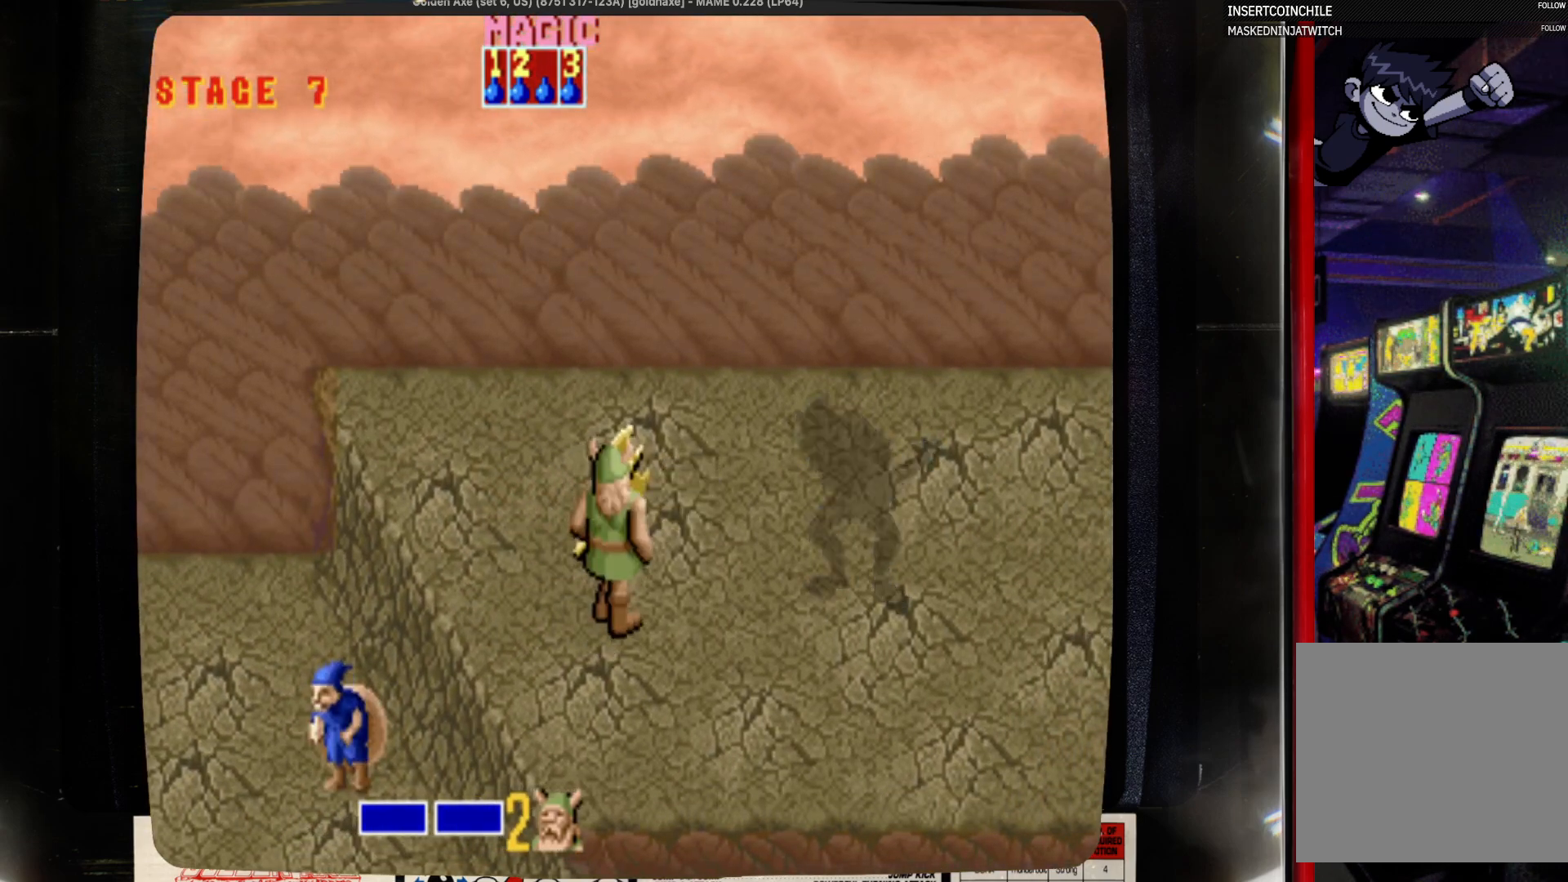
{"buttons": [], "events": [[100, "DPAD_RIGHT", "down"], [100, "DPAD_UP", "down"], [200, "DPAD_UP", "up"], [417, "DPAD_RIGHT", "up"]]}
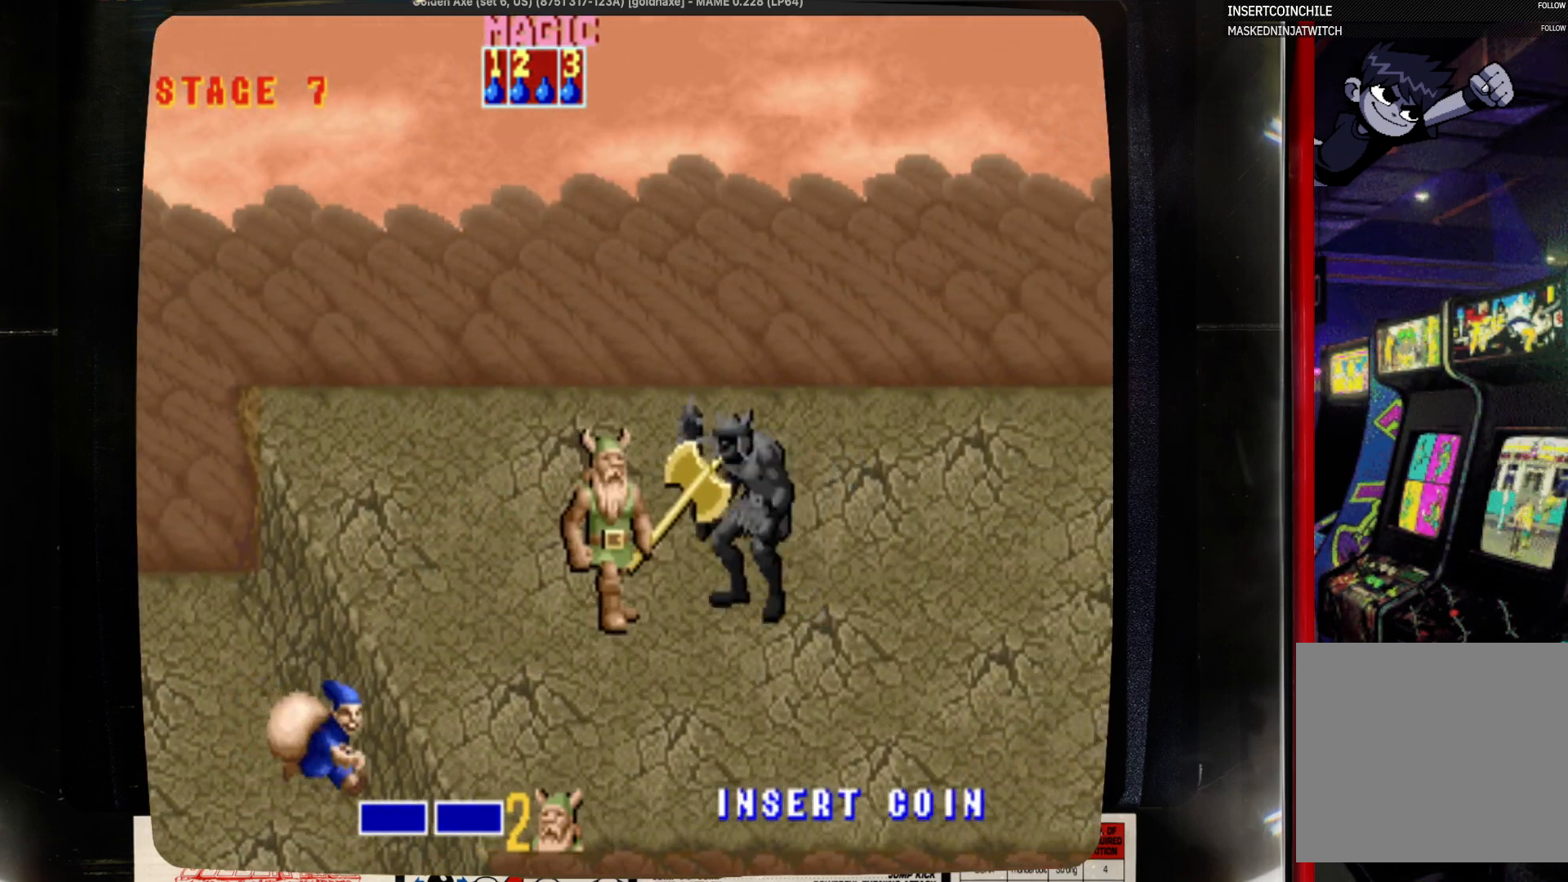
{"buttons": [], "events": [[133, "SQUARE", "down"], [250, "SQUARE", "up"], [333, "SQUARE", "down"], [450, "SQUARE", "up"]]}
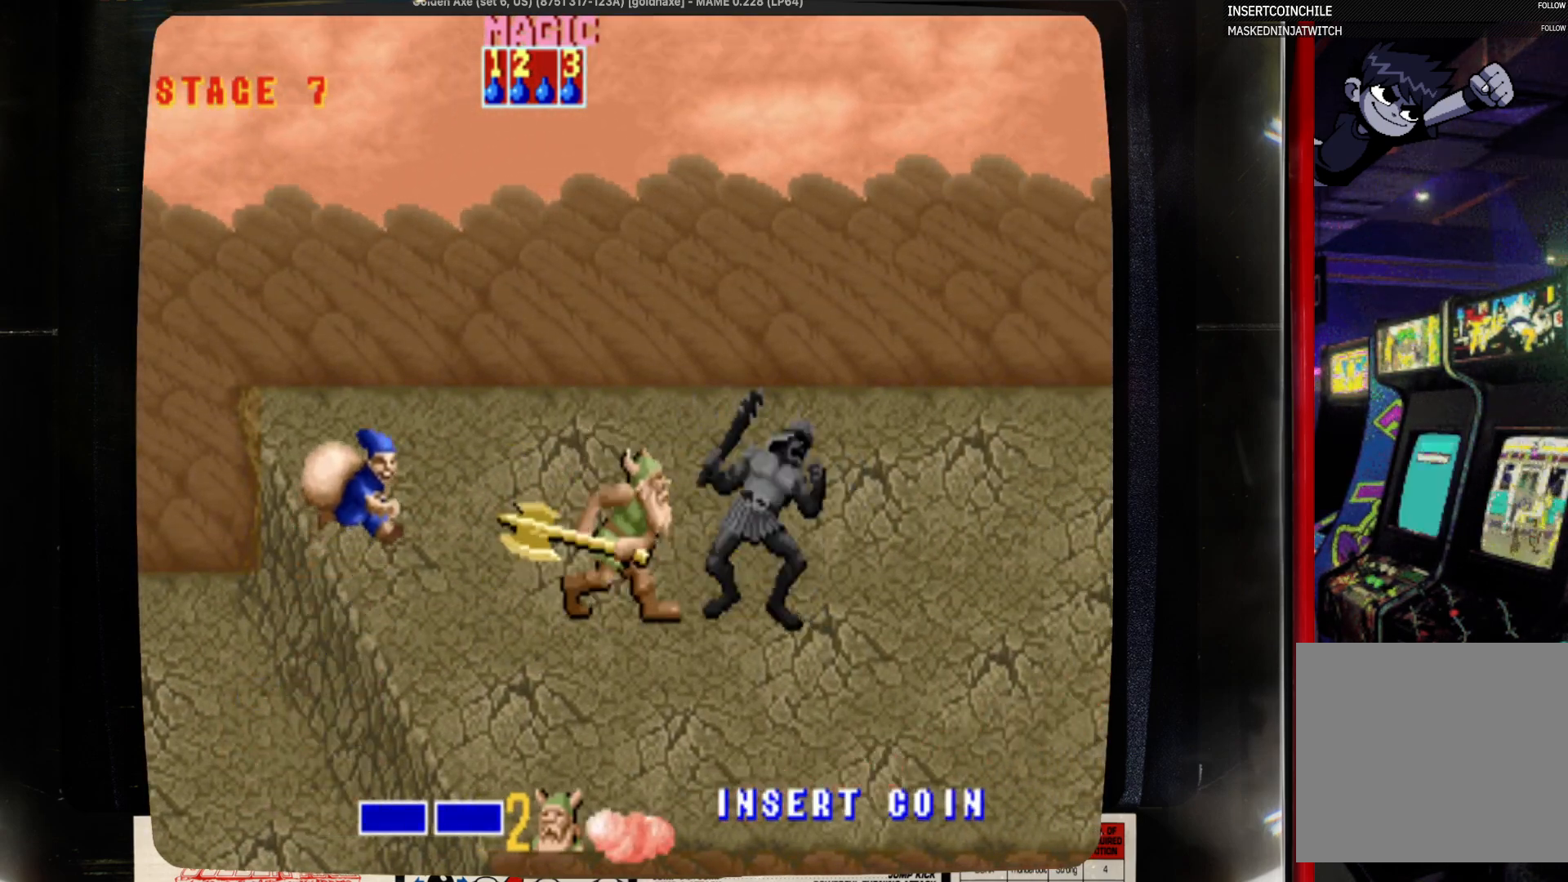
{"buttons": [], "events": [[283, "SQUARE", "down"], [383, "SQUARE", "up"]]}
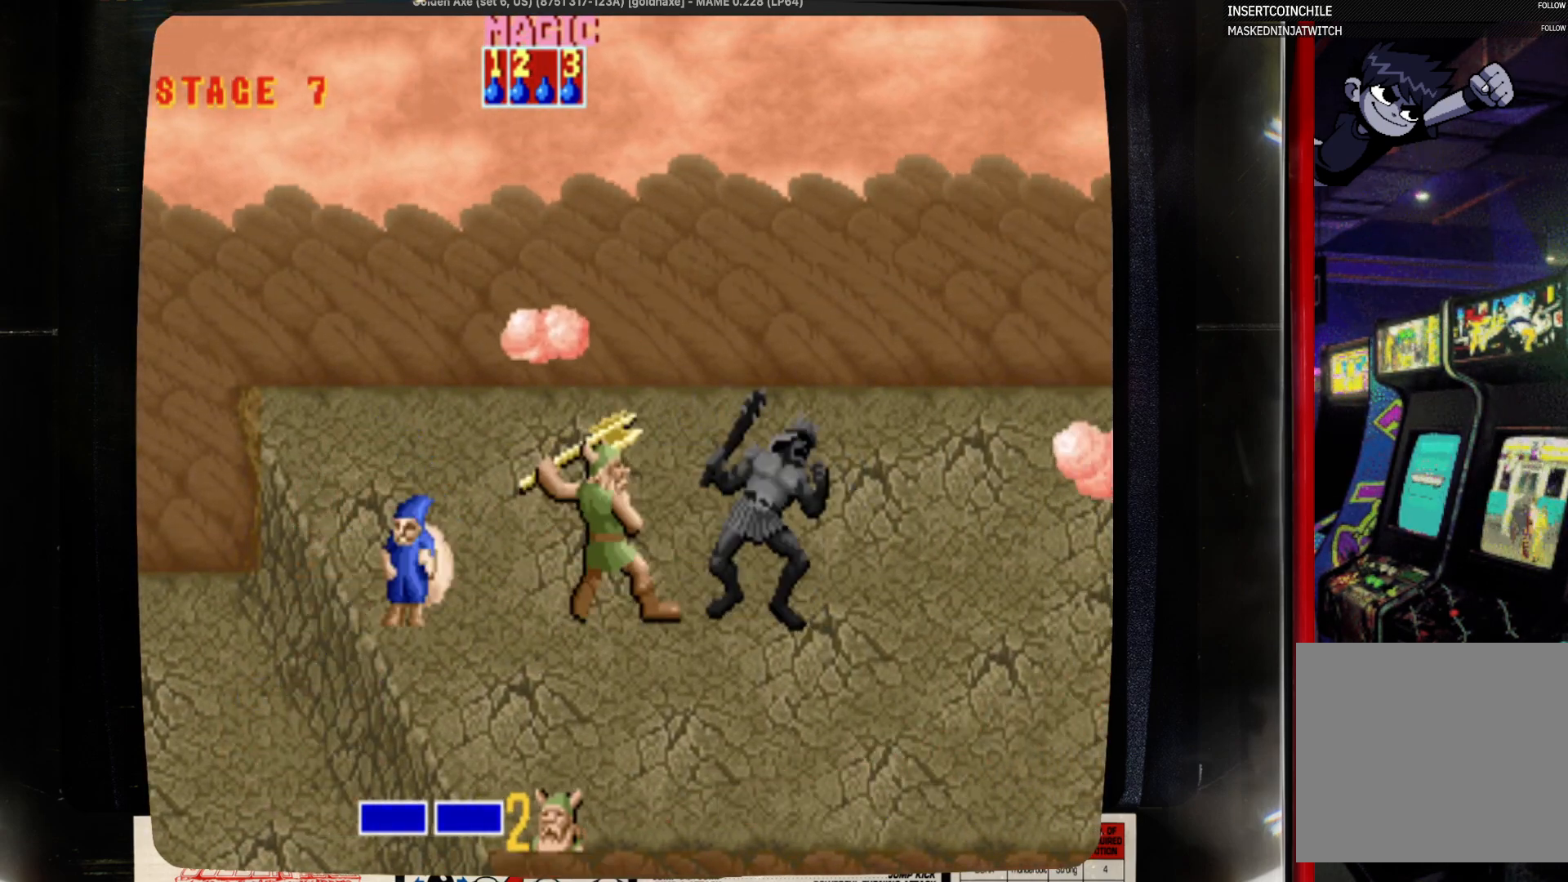
{"buttons": ["SQUARE"], "events": [[417, "SQUARE", "down"]]}
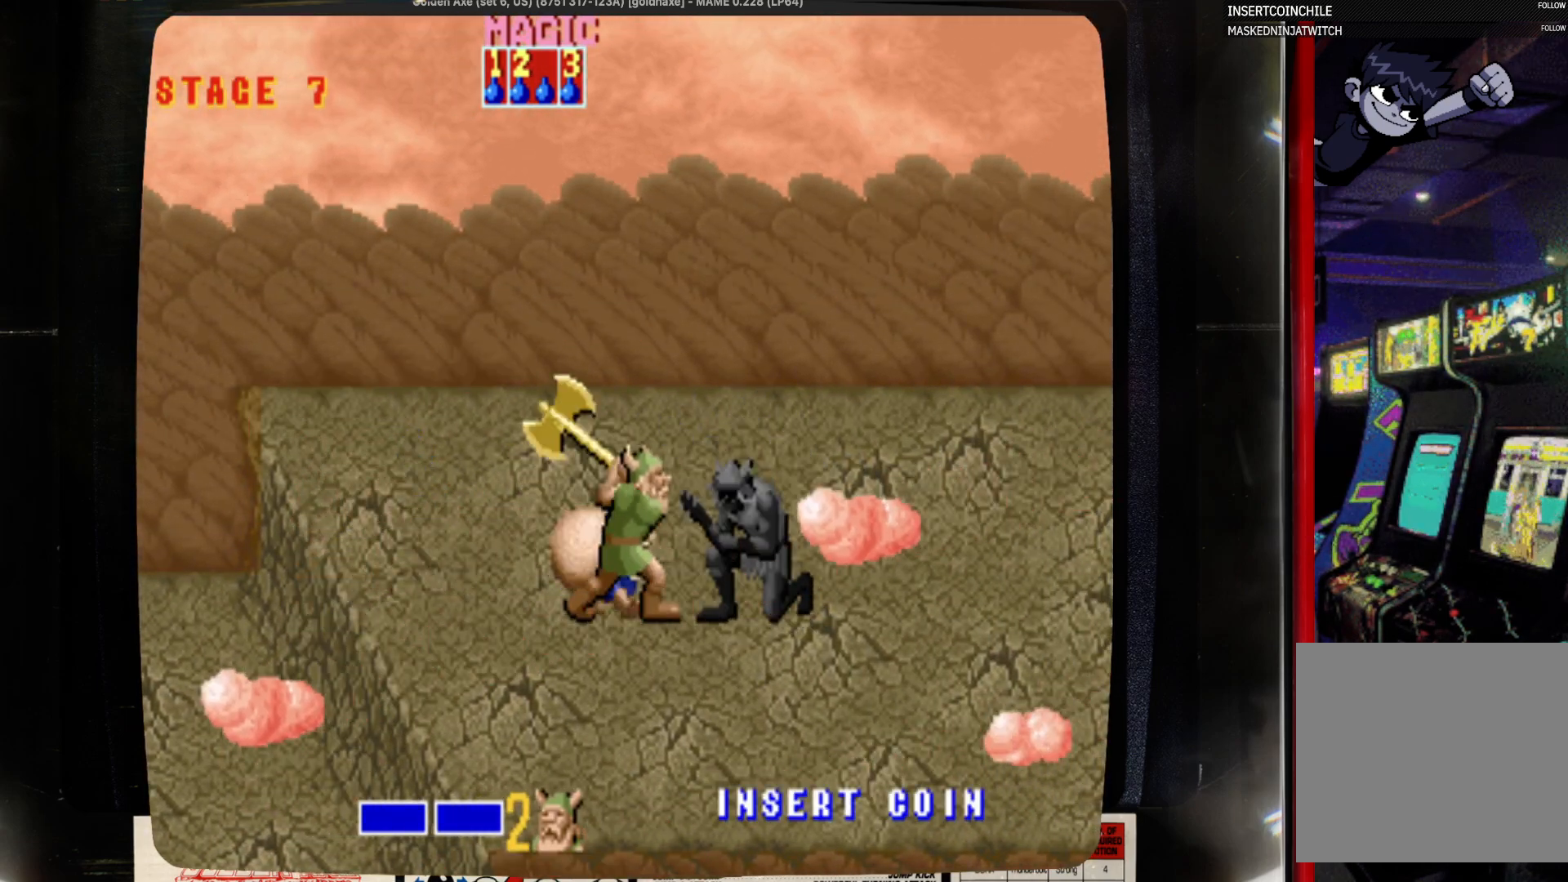
{"buttons": [], "events": [[133, "SQUARE", "up"]]}
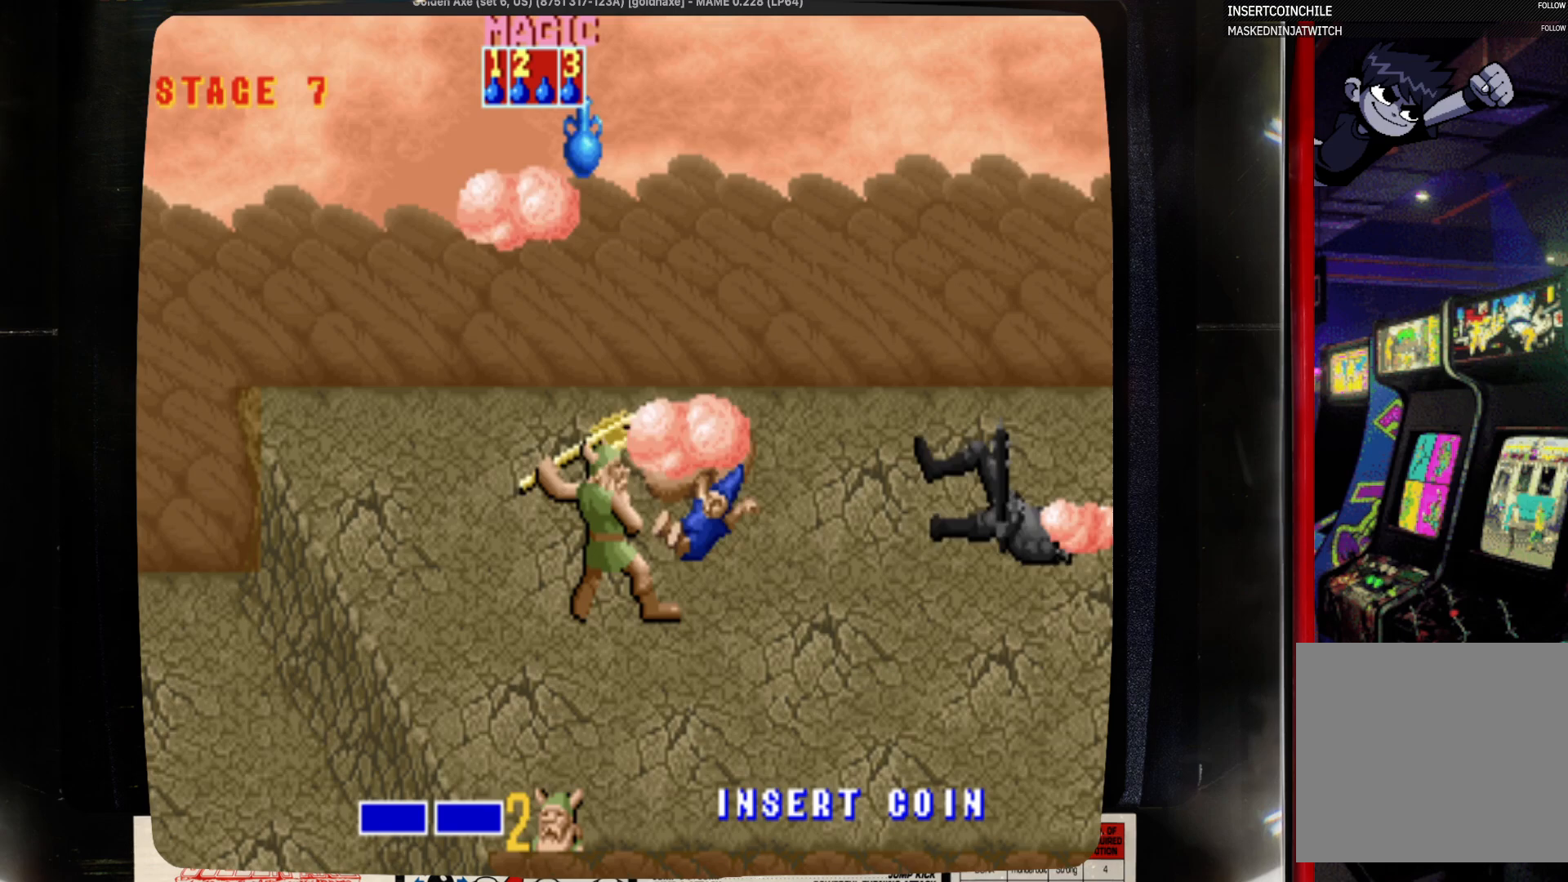
{"buttons": ["SQUARE"], "events": [[400, "DPAD_RIGHT", "down"], [500, "DPAD_RIGHT", "up"], [500, "SQUARE", "down"]]}
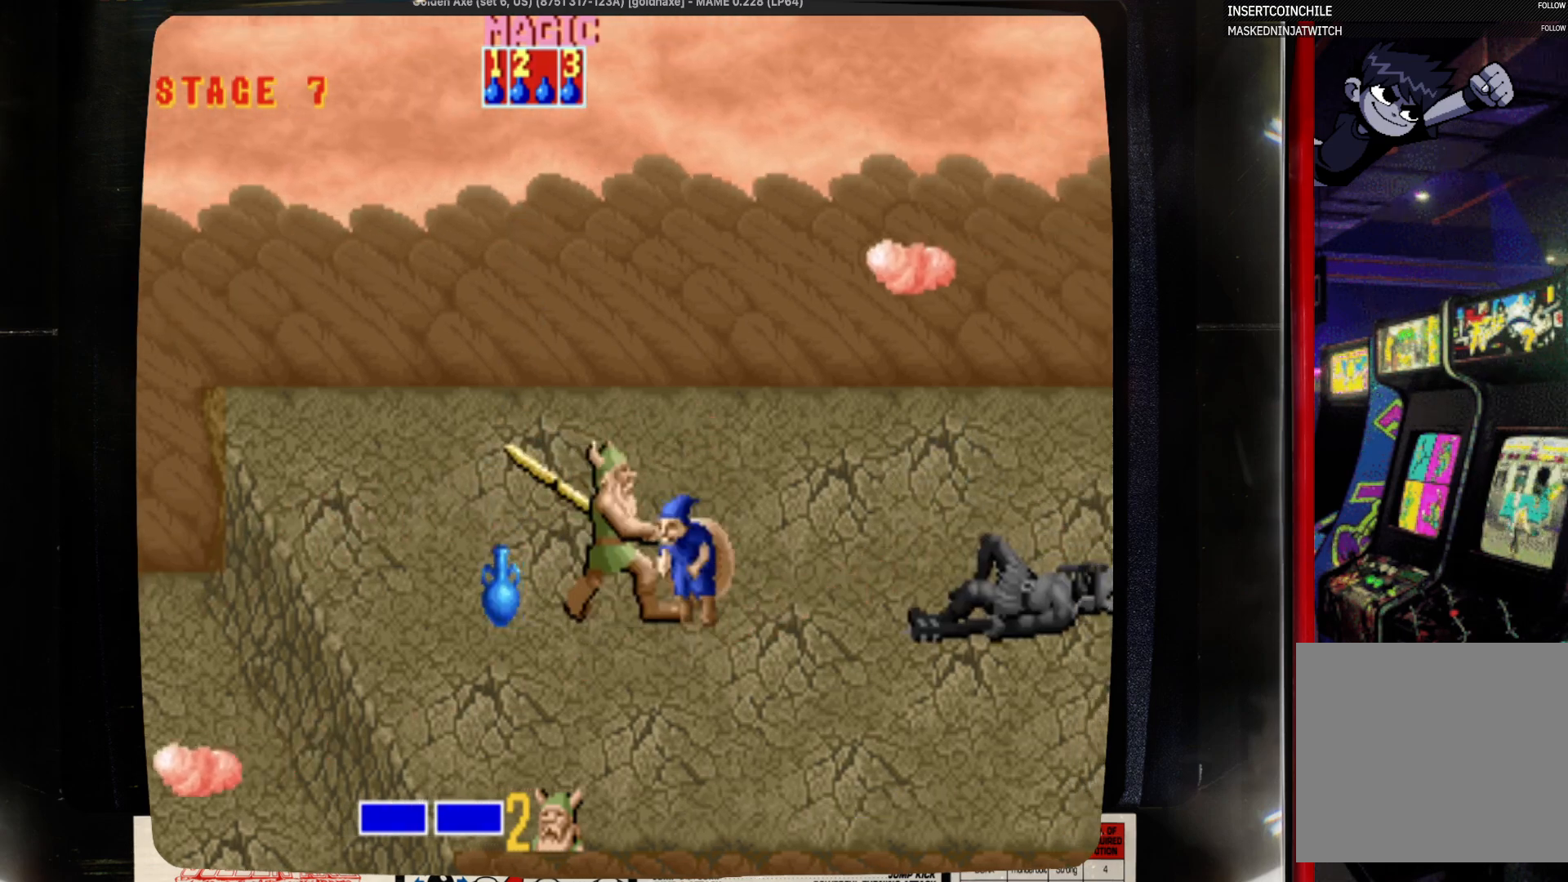
{"buttons": [], "events": [[100, "SQUARE", "up"]]}
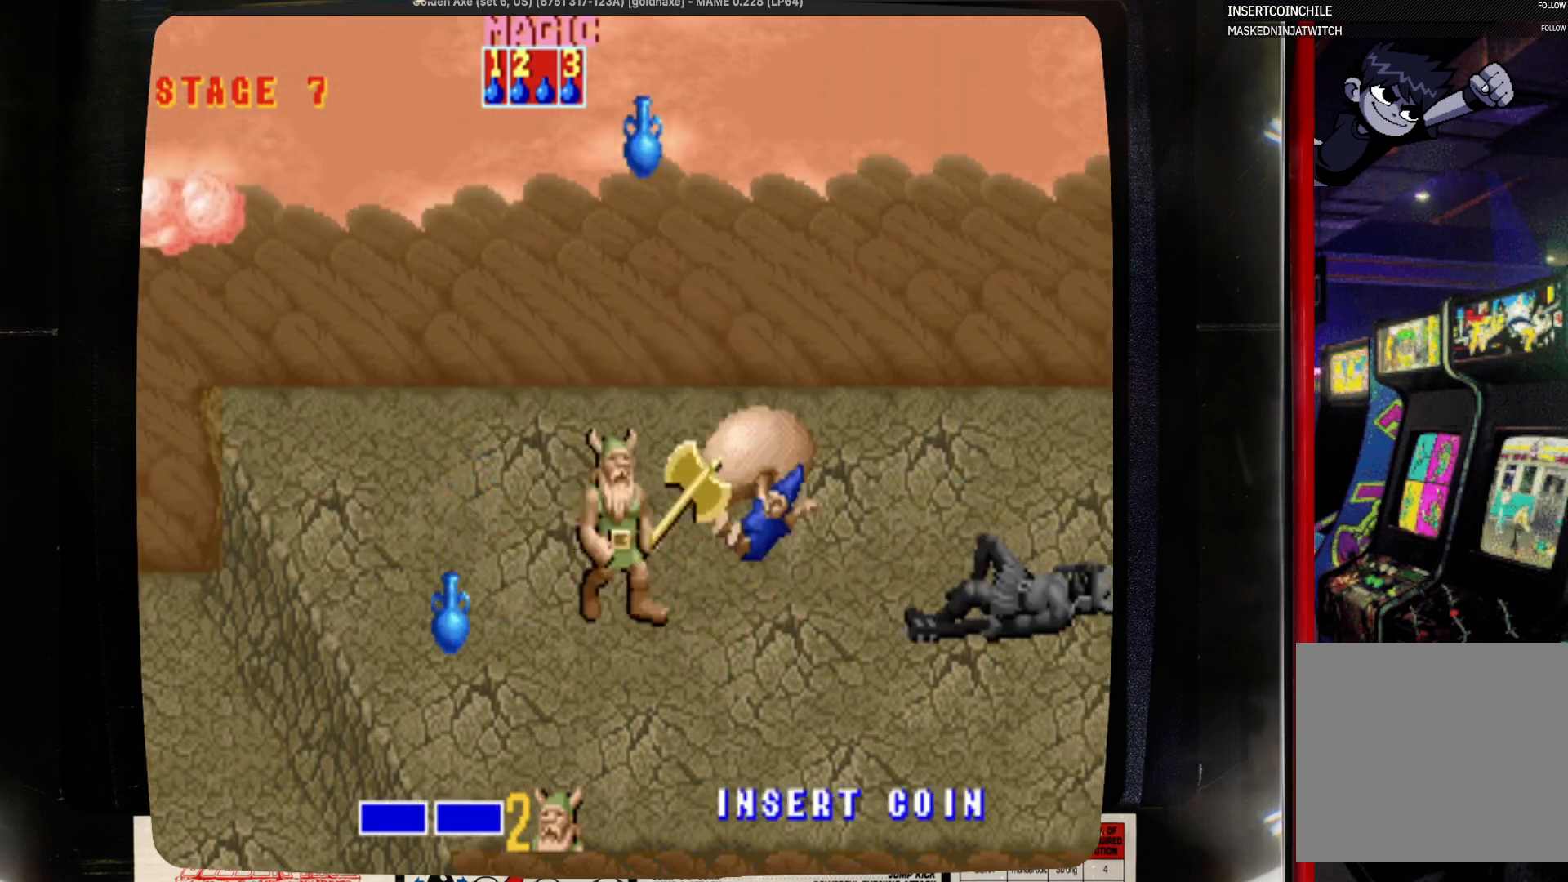
{"buttons": [], "events": [[50, "DPAD_RIGHT", "down"], [467, "DPAD_RIGHT", "up"]]}
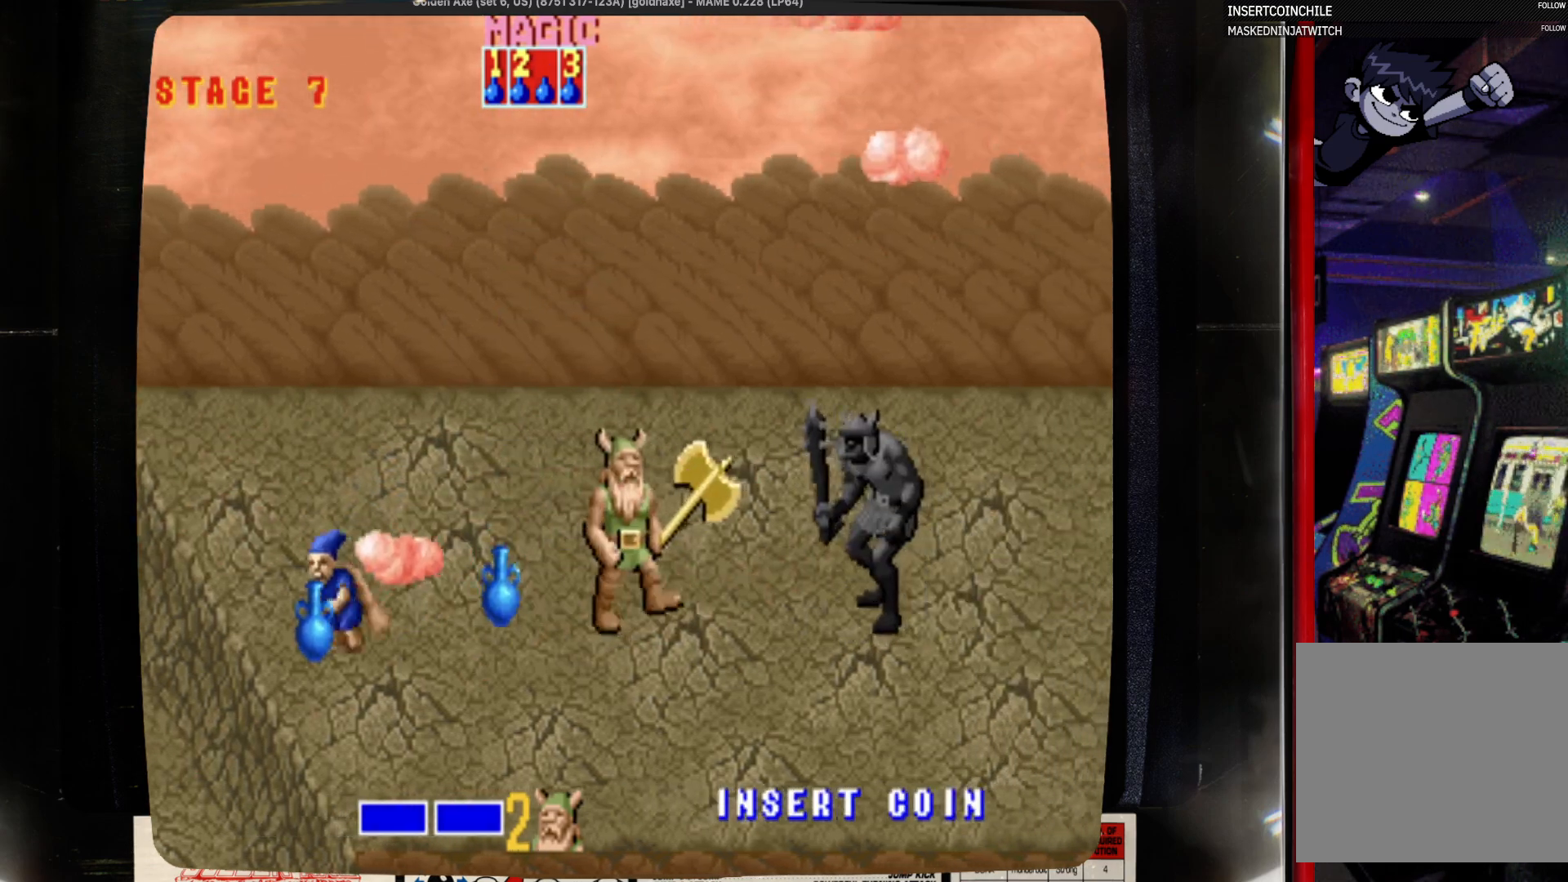
{"buttons": [], "events": [[83, "DPAD_RIGHT", "down"], [300, "SQUARE", "down"], [400, "DPAD_RIGHT", "up"], [400, "SQUARE", "up"]]}
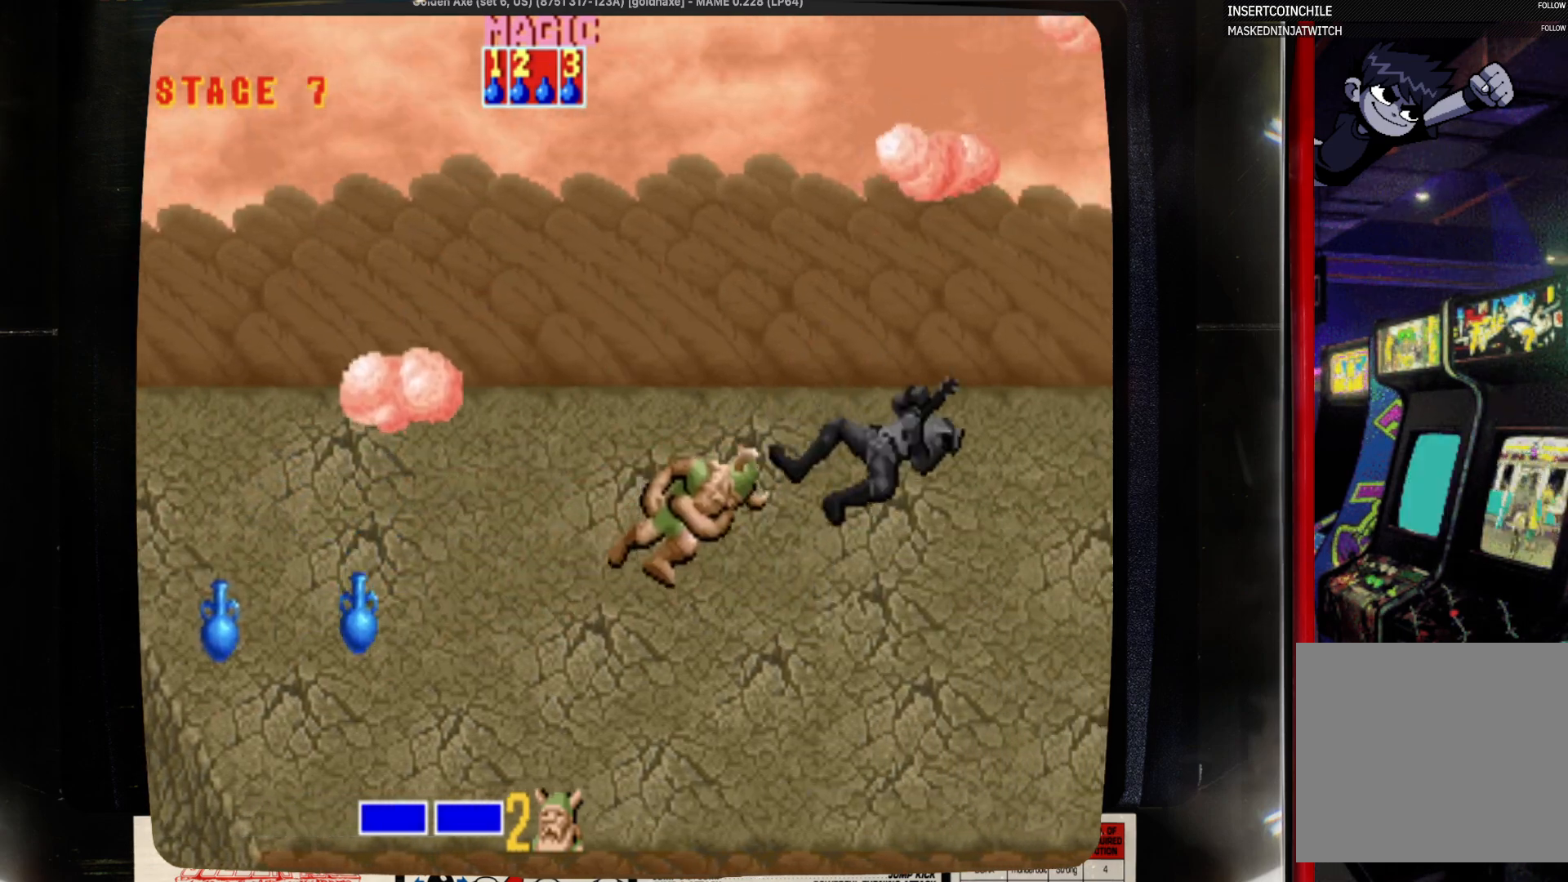
{"buttons": [], "events": []}
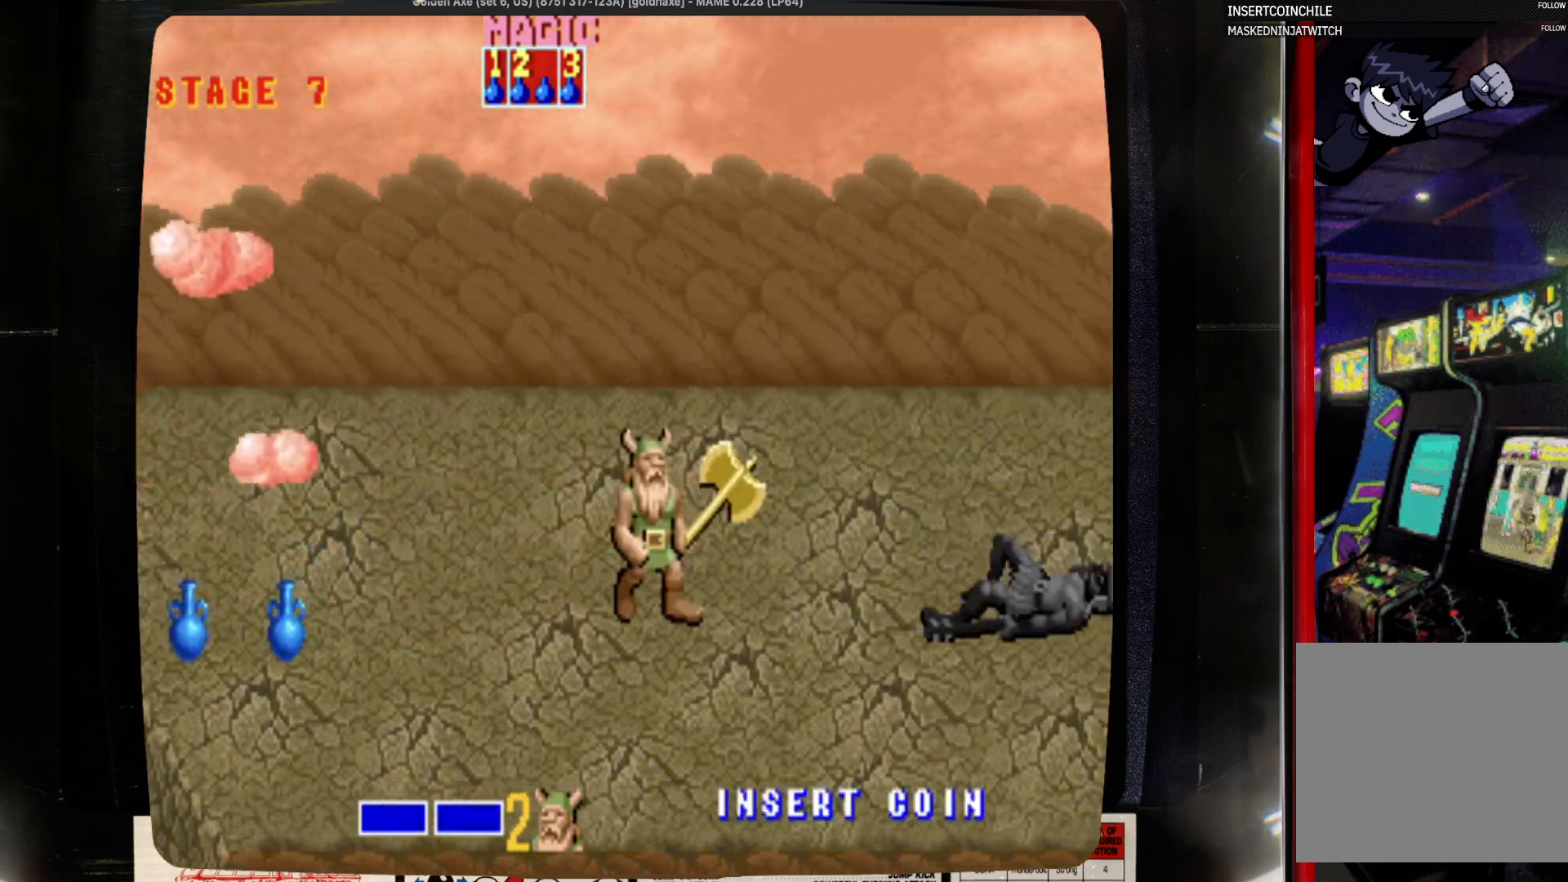
{"buttons": [], "events": []}
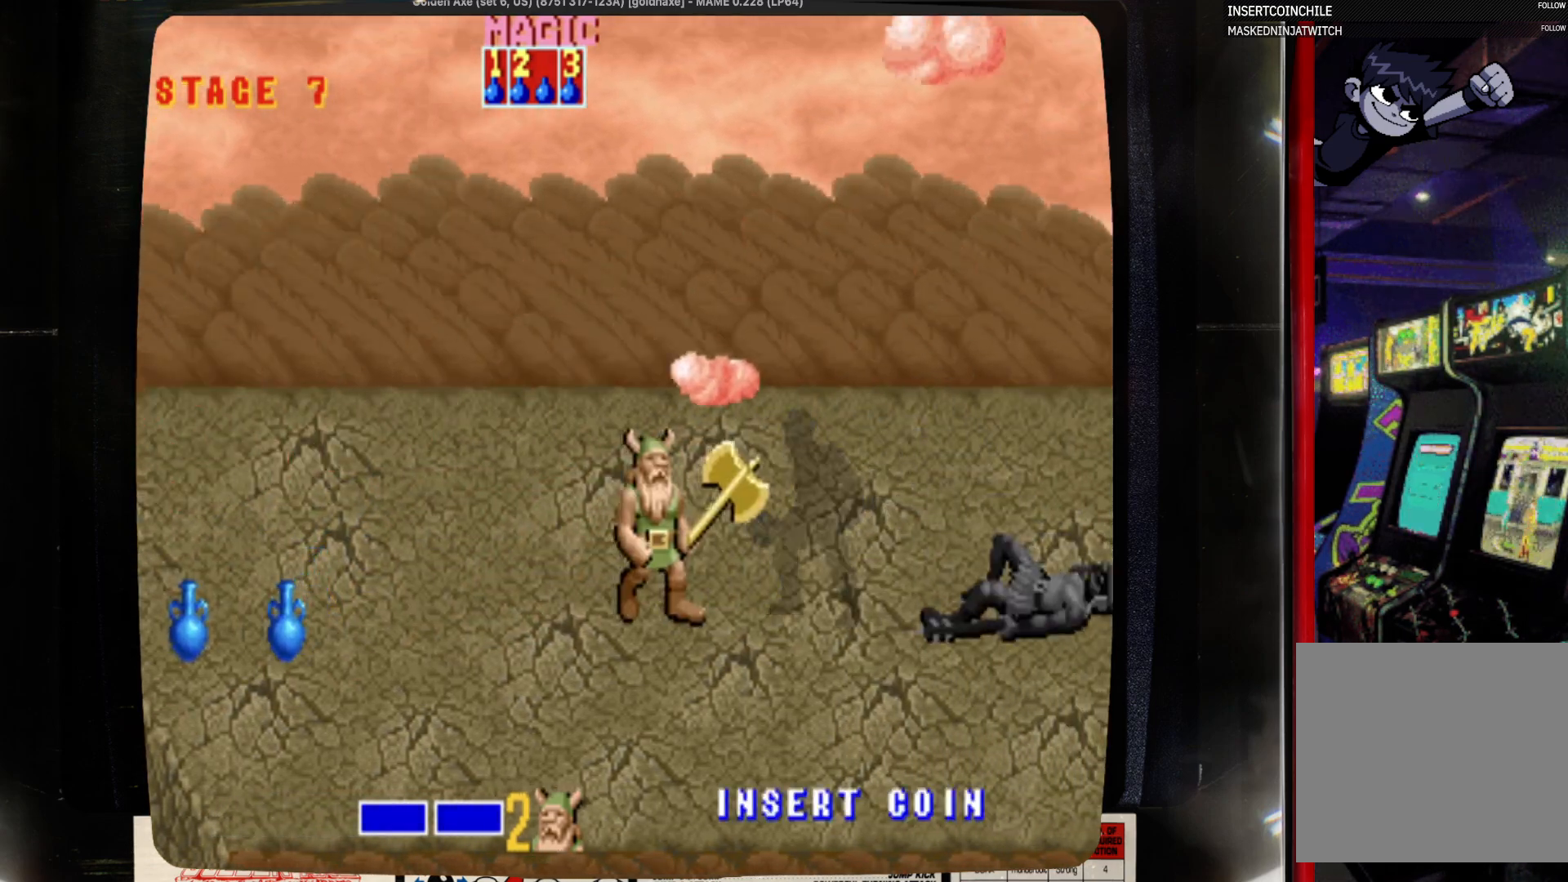
{"buttons": [], "events": [[83, "DPAD_RIGHT", "down"], [300, "DPAD_RIGHT", "up"]]}
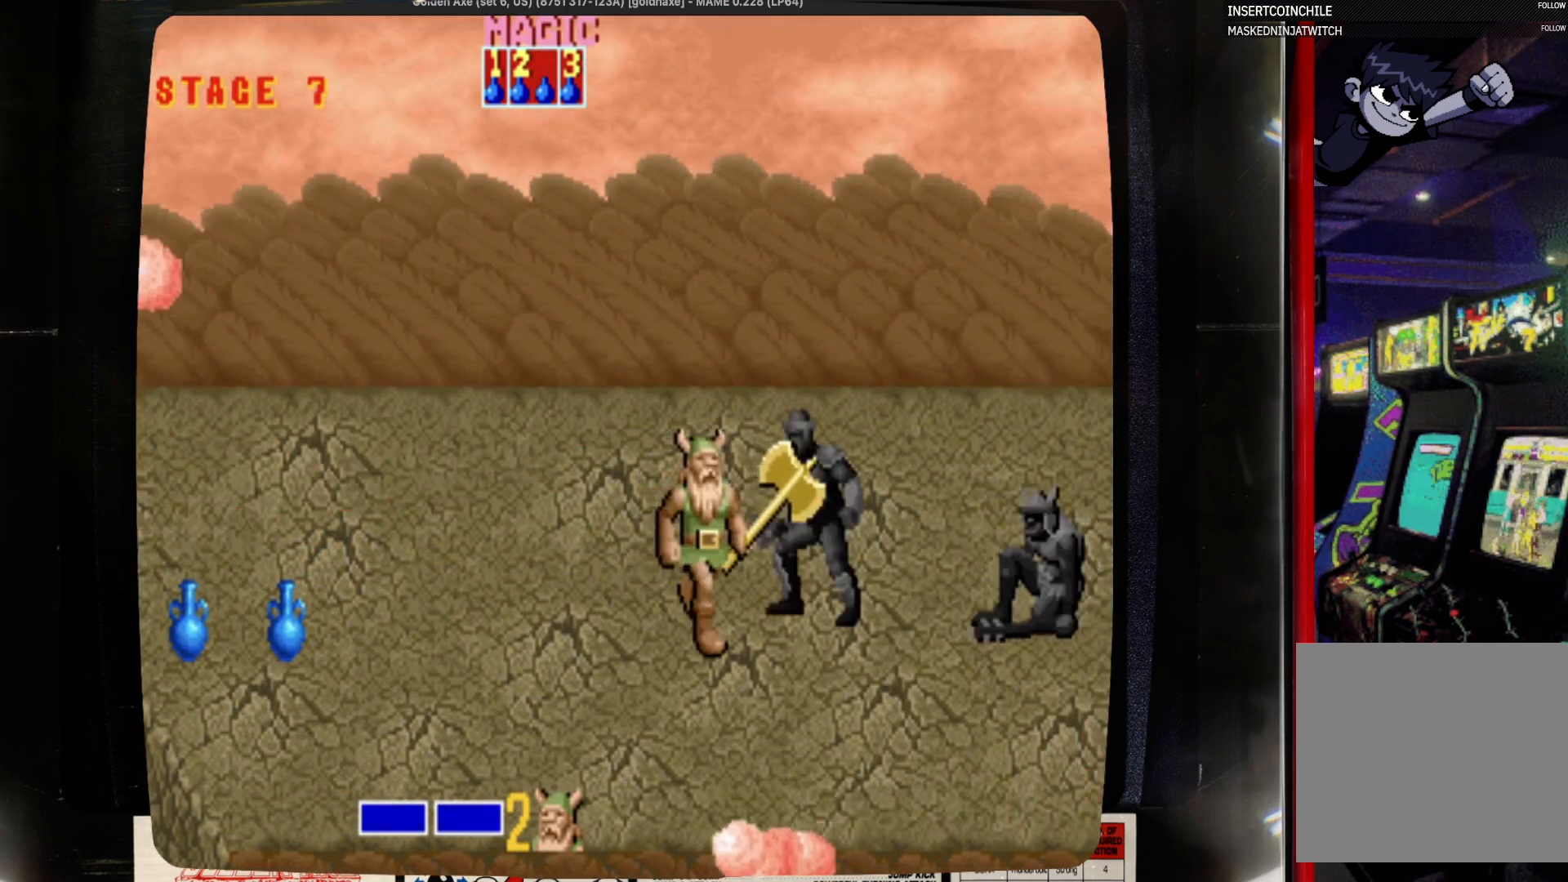
{"buttons": [], "events": [[317, "SQUARE", "down"], [433, "SQUARE", "up"]]}
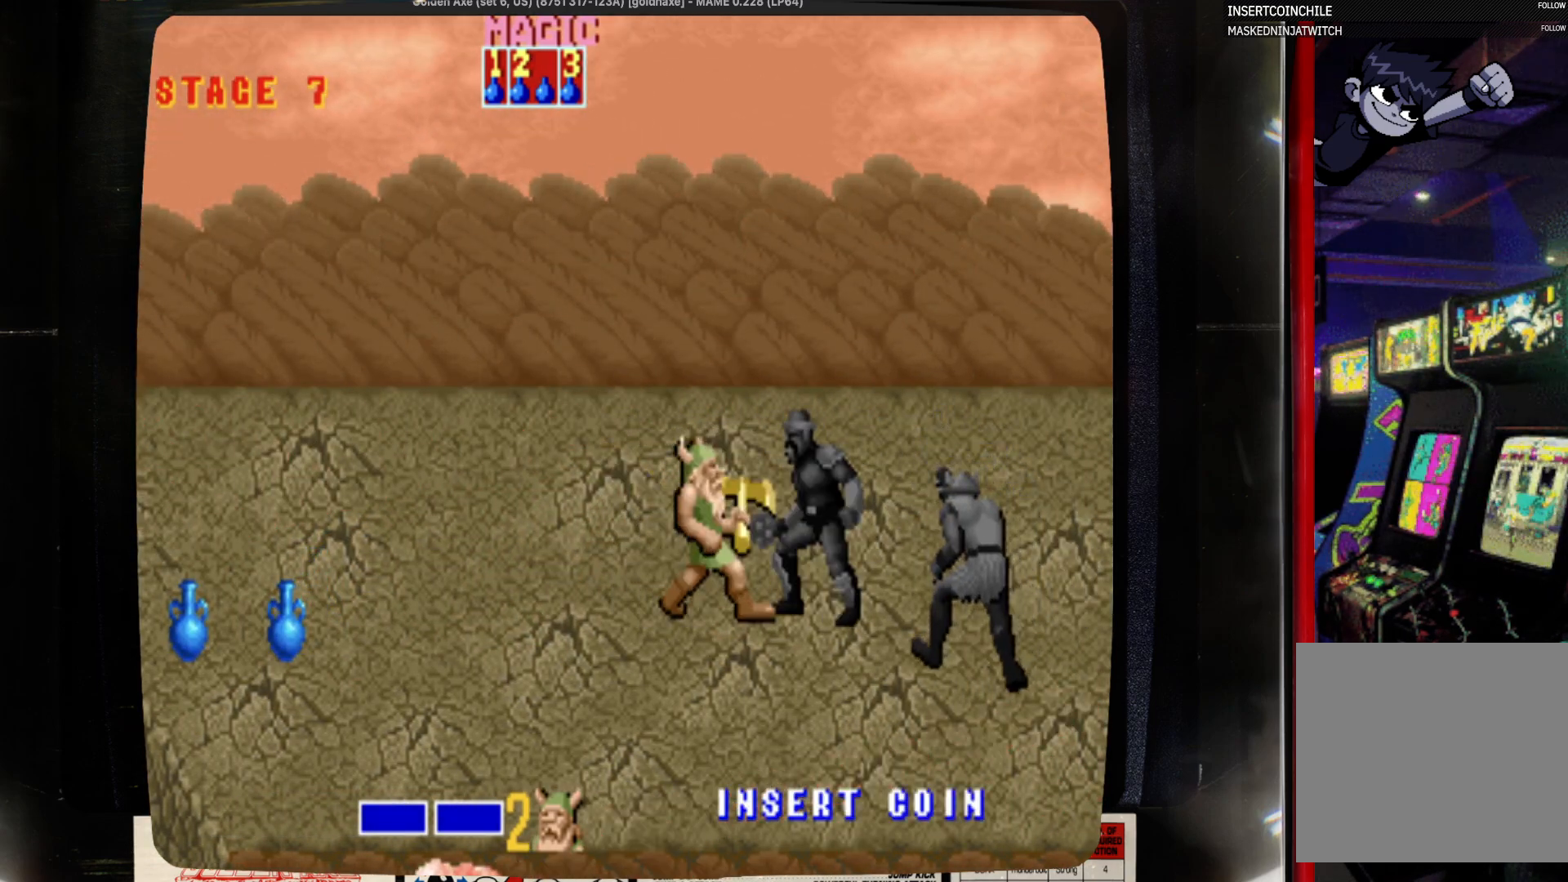
{"buttons": ["SQUARE"], "events": [[33, "SQUARE", "down"], [150, "SQUARE", "up"], [250, "SQUARE", "down"]]}
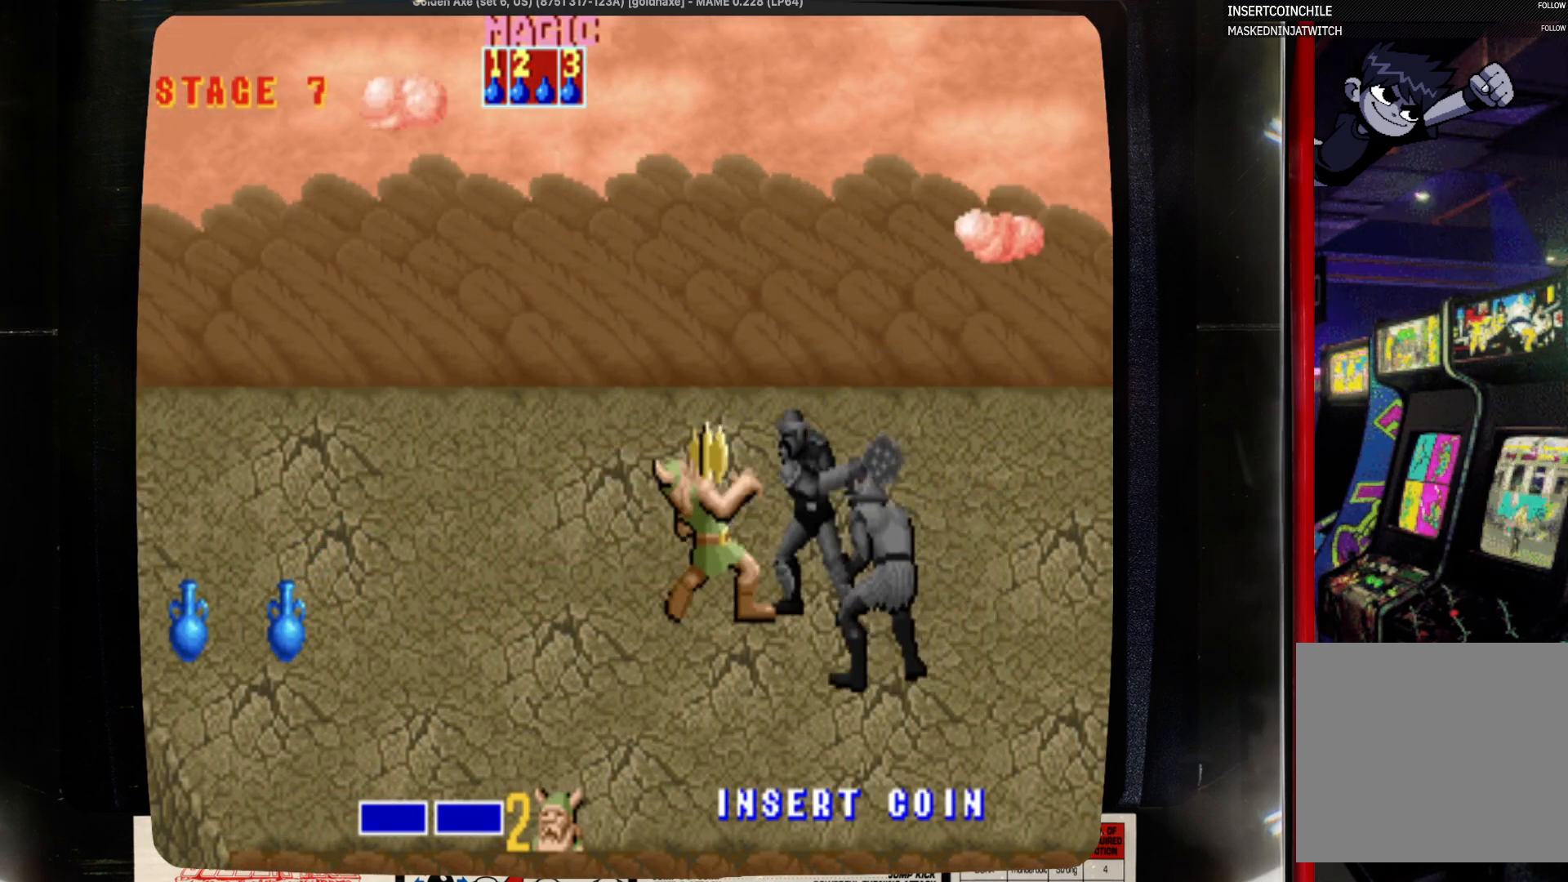
{"buttons": ["SQUARE", "DPAD_LEFT"], "events": [[183, "SQUARE", "up"], [300, "DPAD_LEFT", "down"], [300, "SQUARE", "down"], [400, "SQUARE", "up"], [500, "SQUARE", "down"]]}
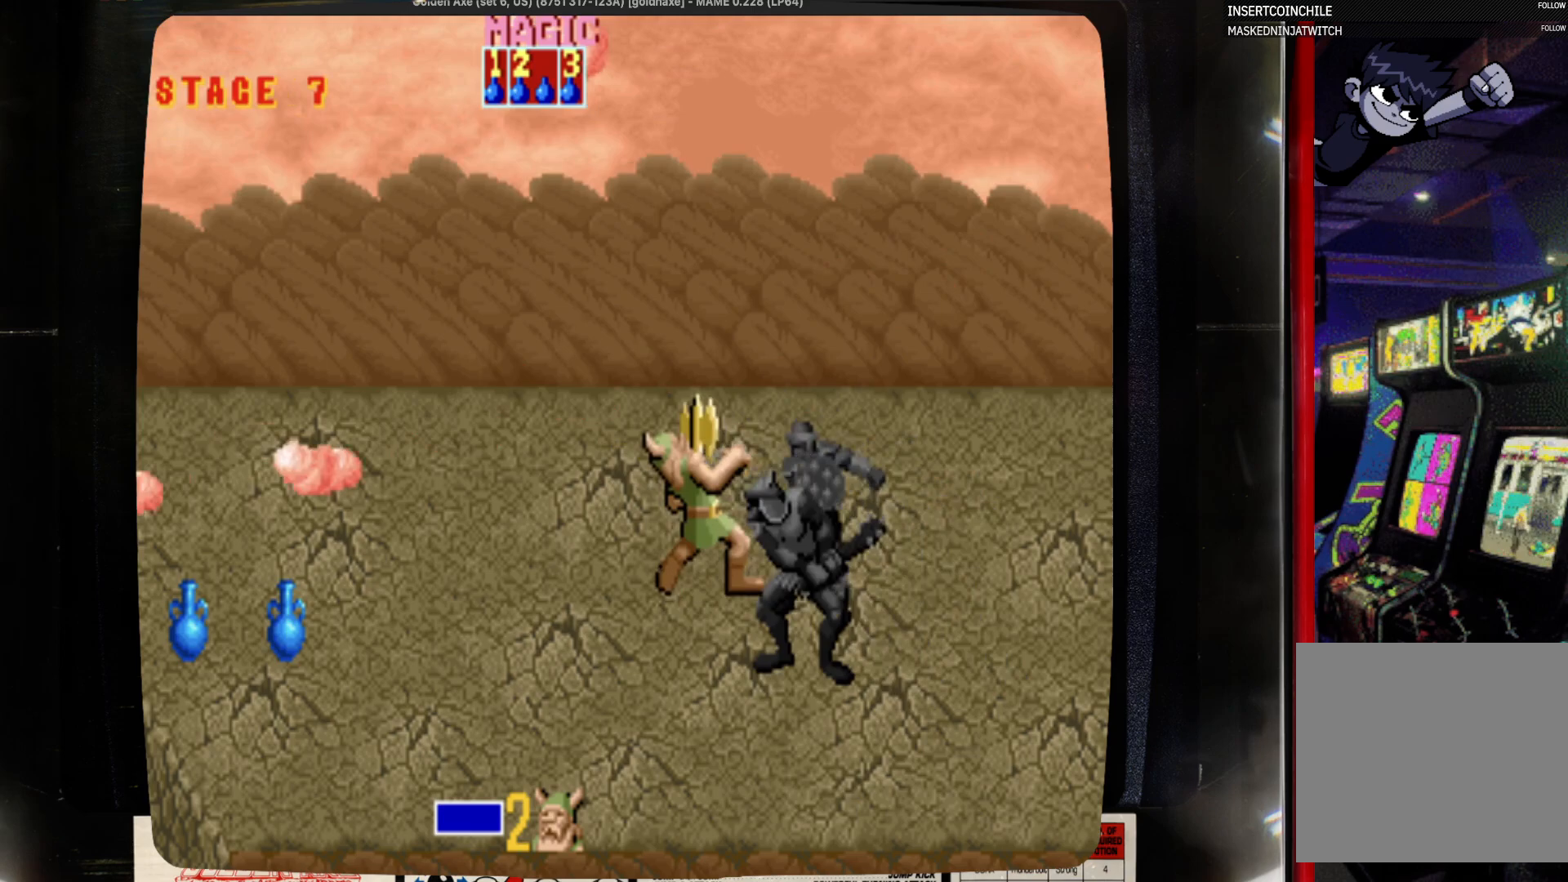
{"buttons": ["SQUARE", "DPAD_LEFT"], "events": [[117, "SQUARE", "up"], [217, "SQUARE", "down"], [333, "SQUARE", "up"], [450, "SQUARE", "down"]]}
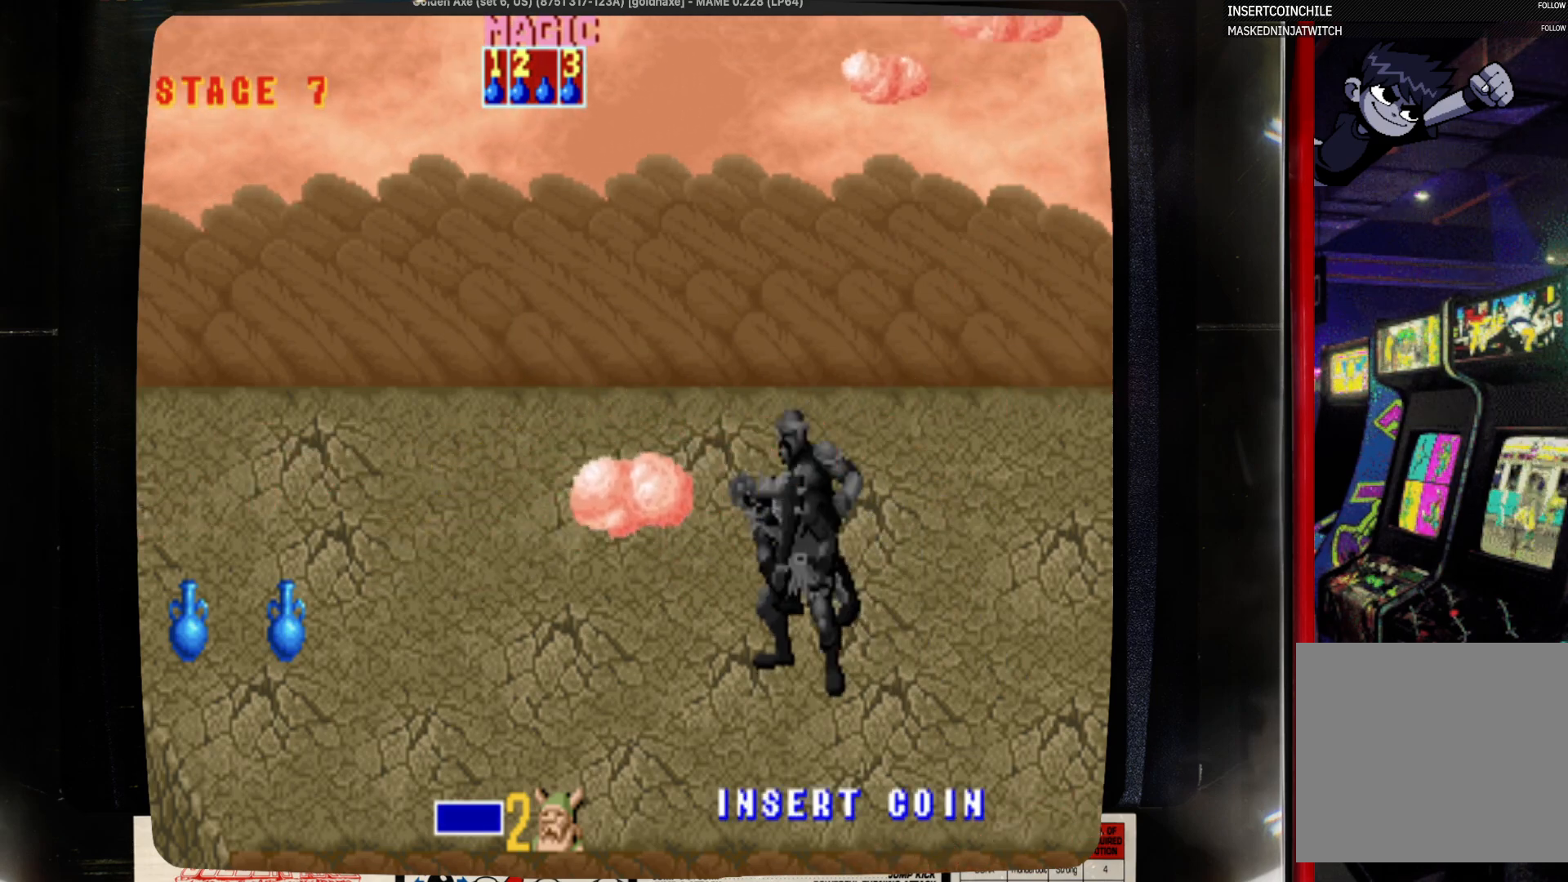
{"buttons": ["DPAD_RIGHT"], "events": [[50, "DPAD_LEFT", "up"], [183, "SQUARE", "up"], [383, "DPAD_RIGHT", "down"]]}
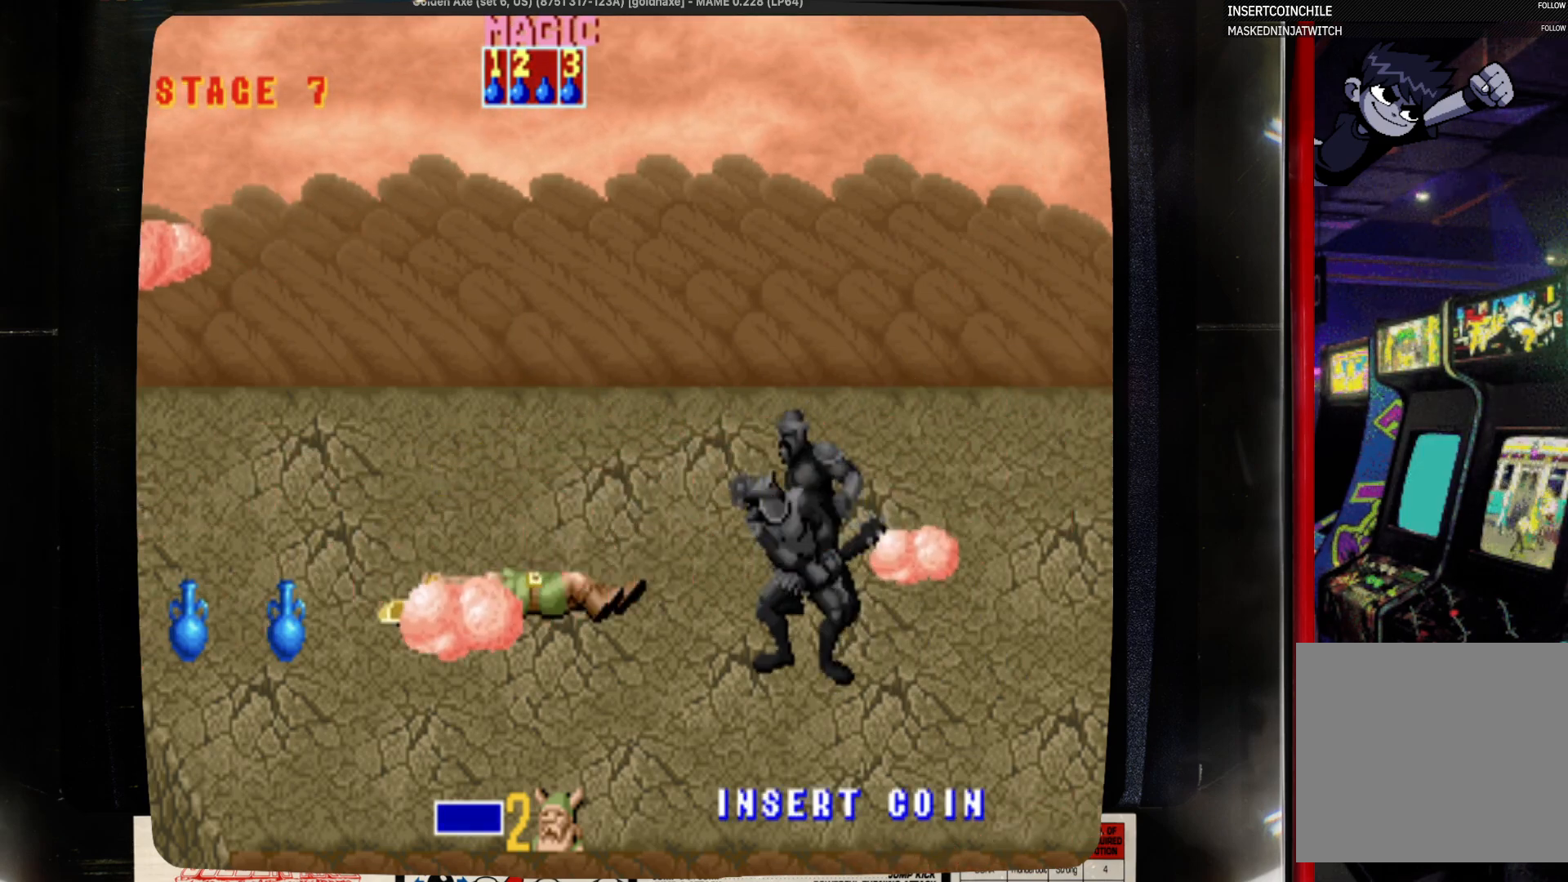
{"buttons": ["DPAD_DOWN", "DPAD_RIGHT"], "events": [[300, "DPAD_DOWN", "down"]]}
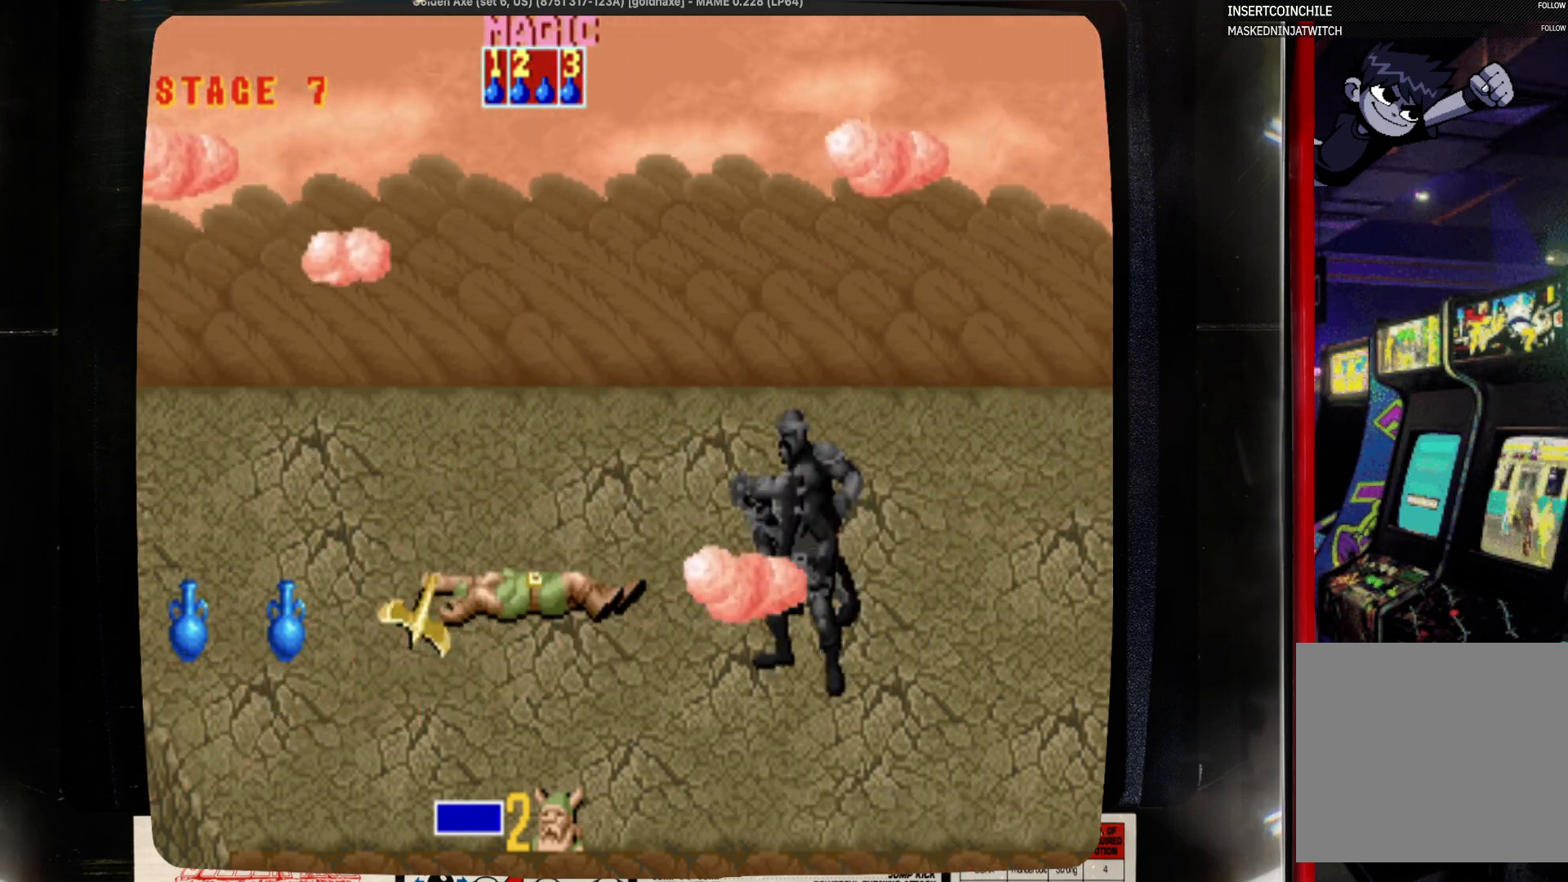
{"buttons": ["DPAD_RIGHT"], "events": [[467, "DPAD_DOWN", "up"]]}
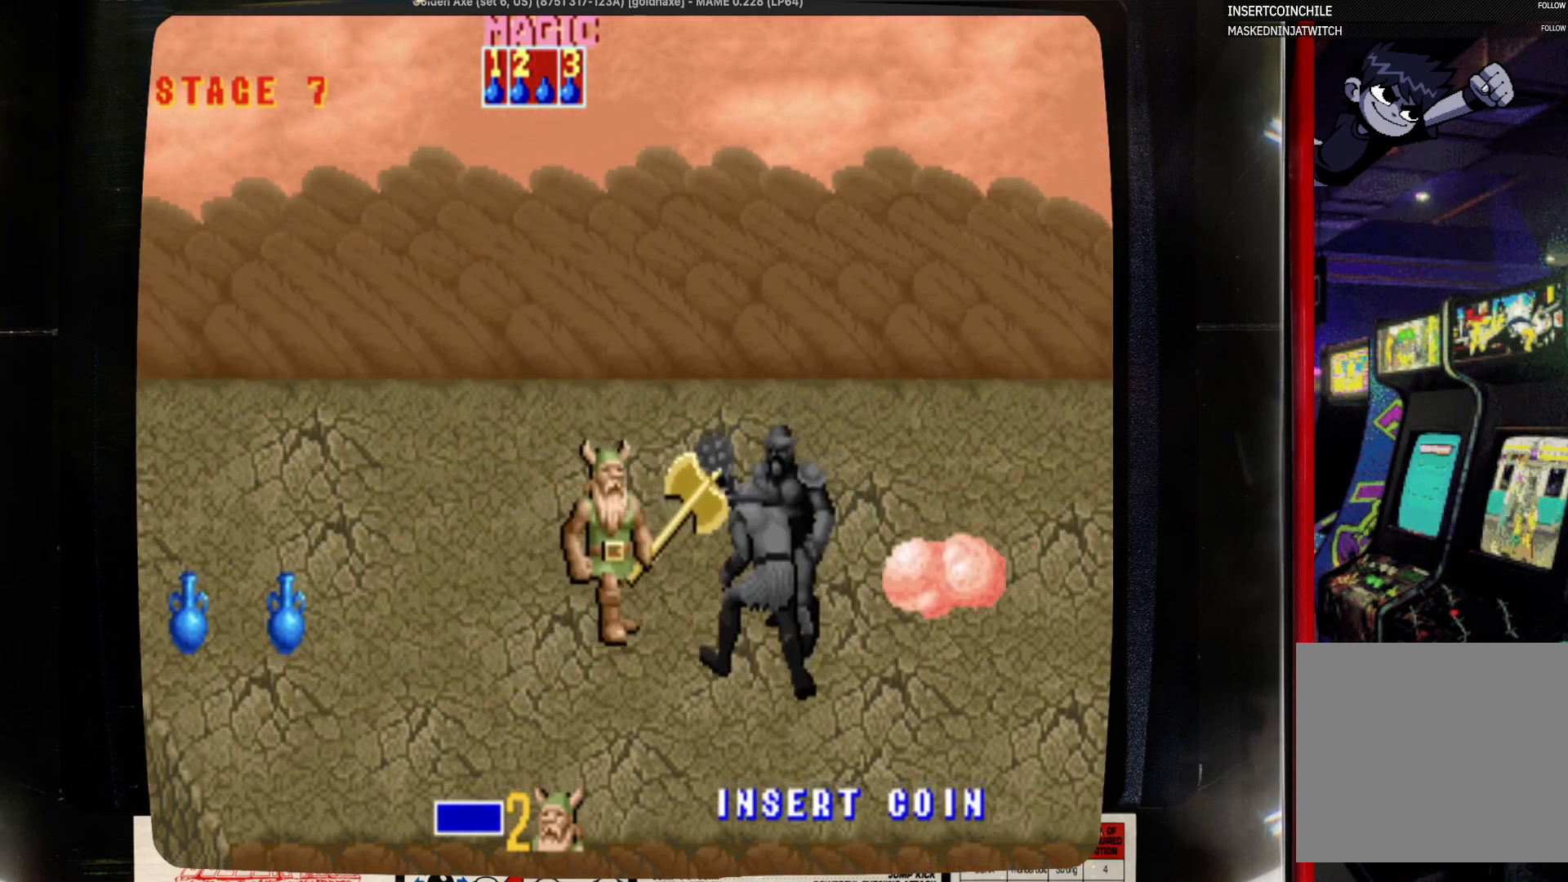
{"buttons": [], "events": [[100, "DPAD_DOWN", "down"], [200, "DPAD_DOWN", "up"], [200, "DPAD_RIGHT", "up"], [200, "SQUARE", "down"], [300, "SQUARE", "up"]]}
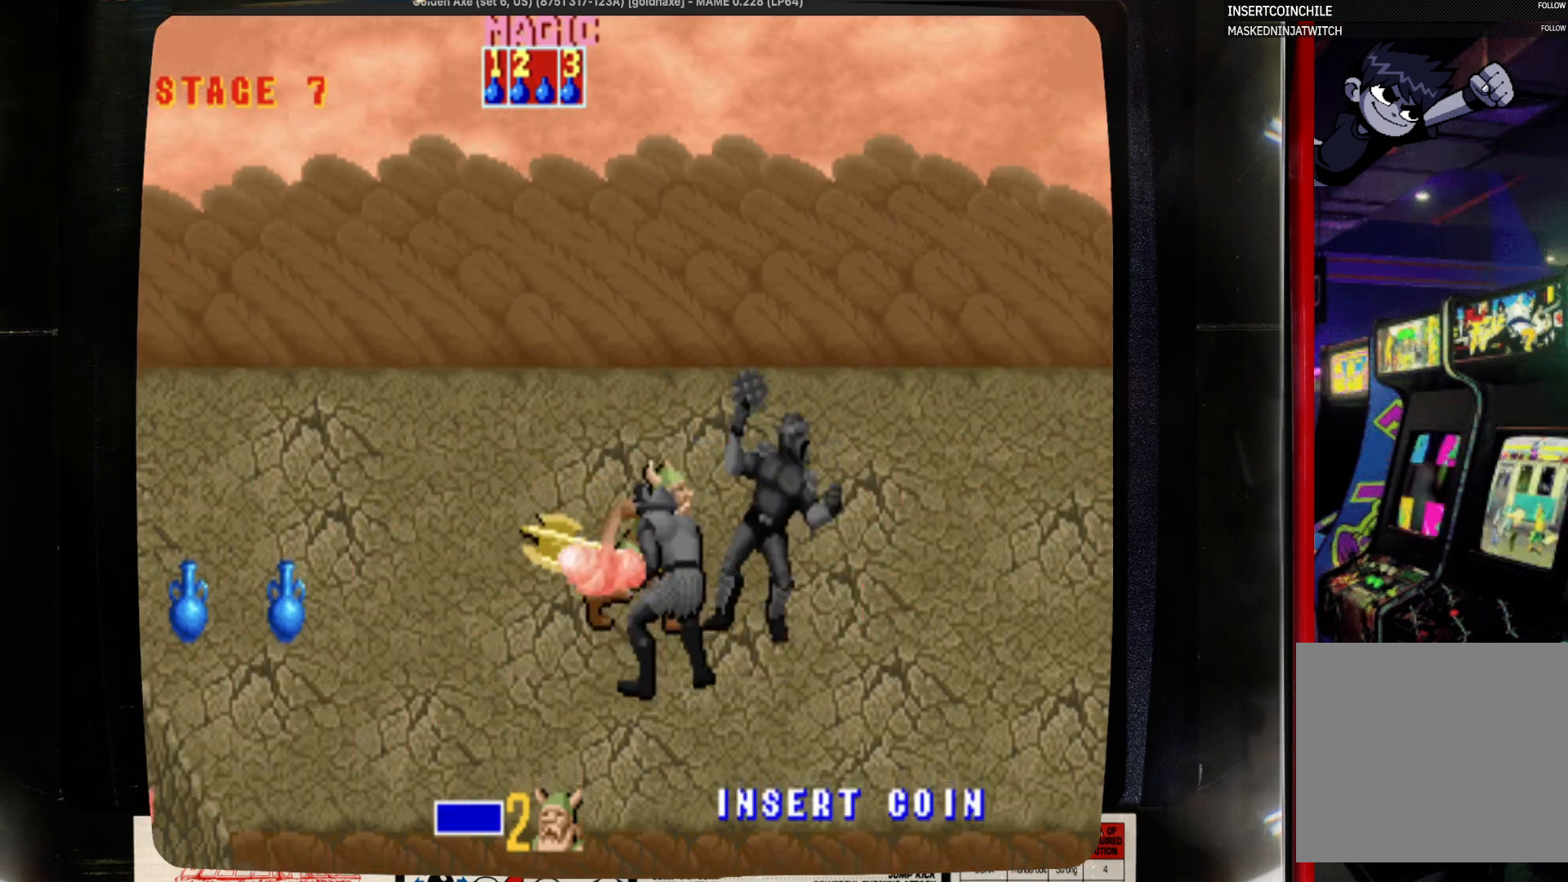
{"buttons": [], "events": [[133, "SQUARE", "down"], [350, "SQUARE", "up"]]}
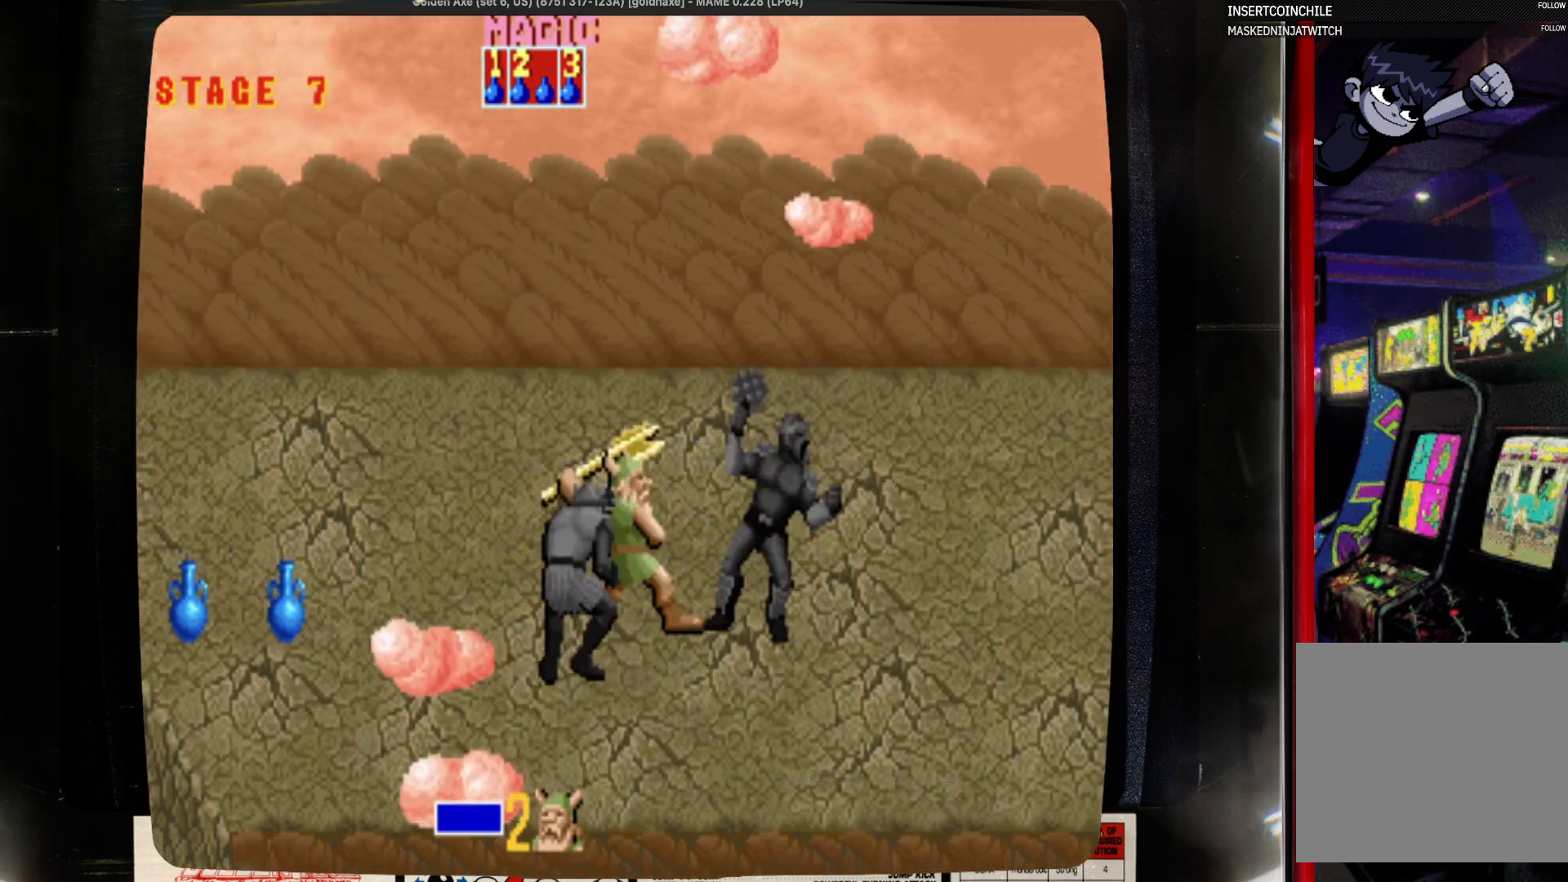
{"buttons": ["SQUARE"], "events": [[67, "SQUARE", "down"], [167, "SQUARE", "up"], [267, "SQUARE", "down"], [383, "SQUARE", "up"], [483, "SQUARE", "down"]]}
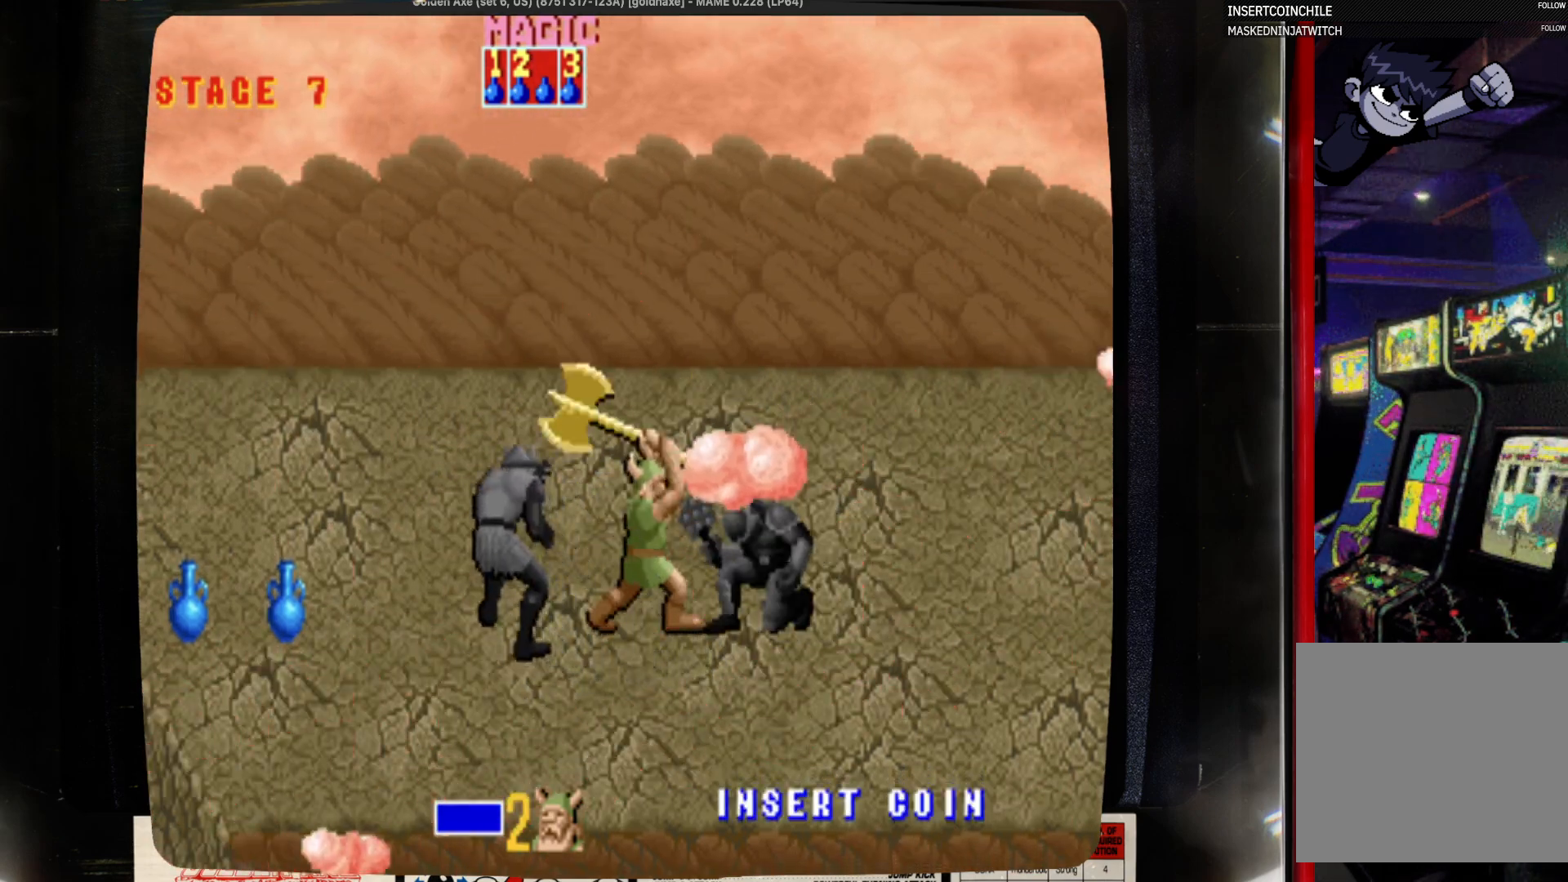
{"buttons": ["DPAD_UP", "DPAD_RIGHT"], "events": [[100, "SQUARE", "up"], [200, "SQUARE", "down"], [317, "DPAD_RIGHT", "down"], [317, "DPAD_UP", "down"], [317, "SQUARE", "up"]]}
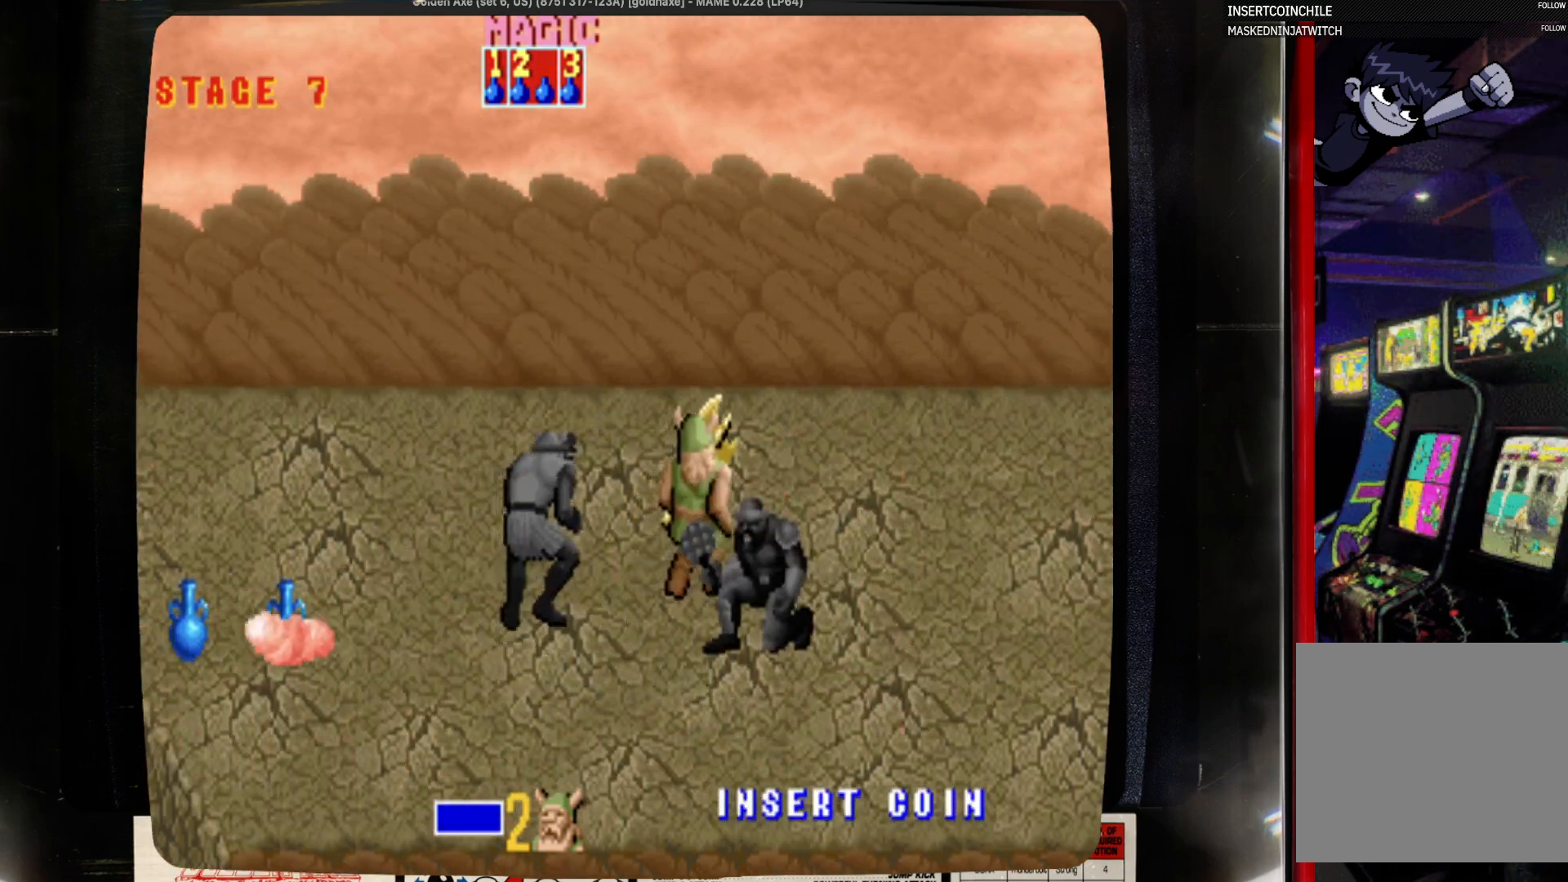
{"buttons": ["DPAD_UP"], "events": [[250, "DPAD_RIGHT", "up"]]}
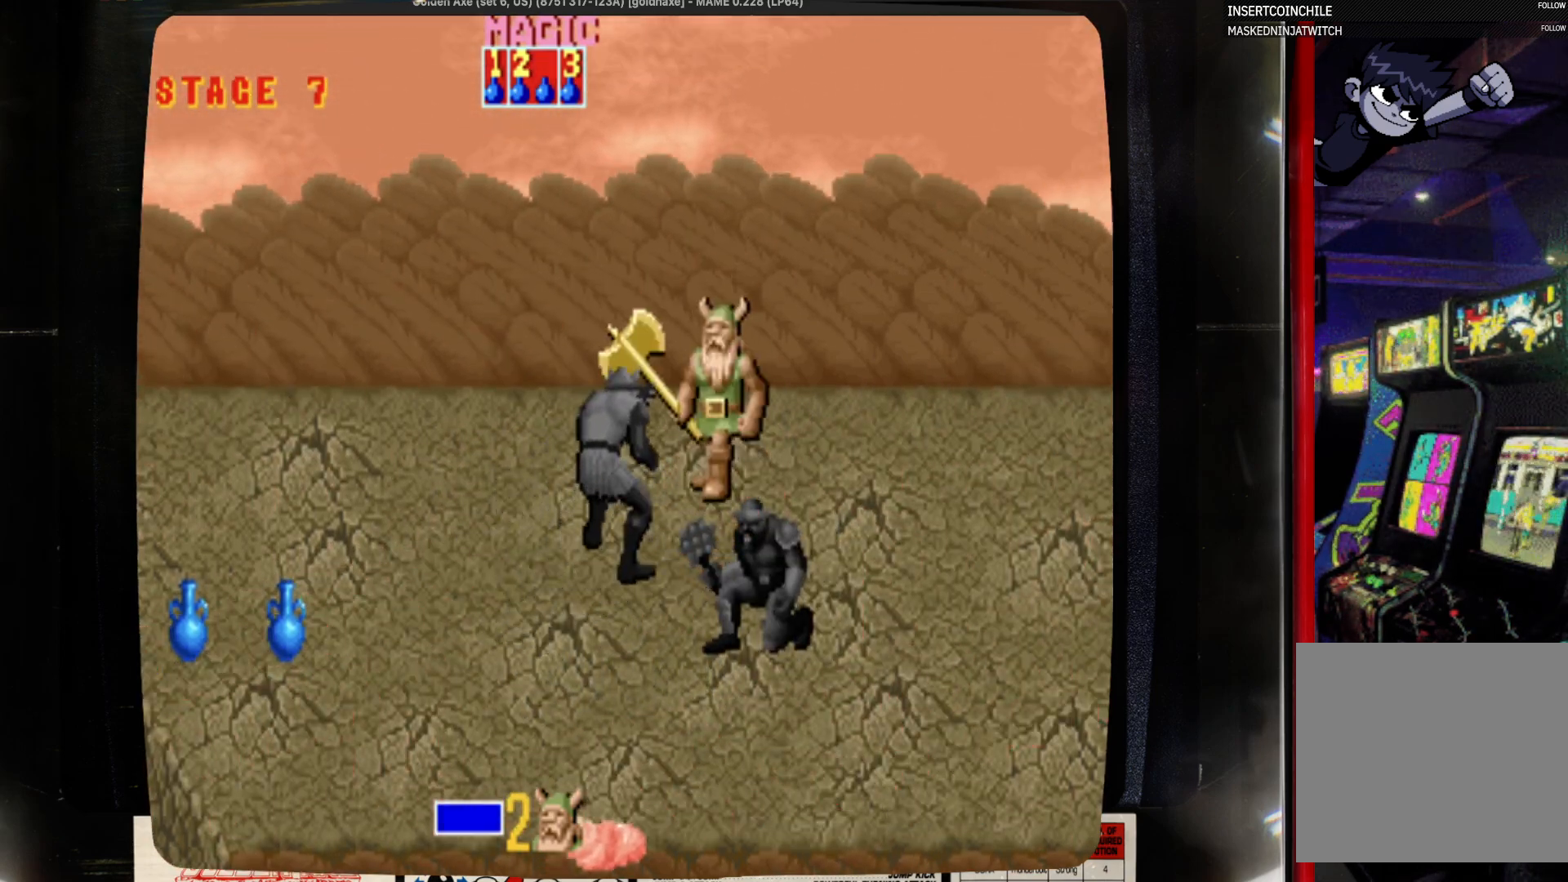
{"buttons": ["SQUARE", "DPAD_LEFT"], "events": [[67, "DPAD_LEFT", "down"], [67, "DPAD_UP", "up"], [167, "CROSS", "down"], [167, "DPAD_LEFT", "up"], [283, "CROSS", "up"], [400, "DPAD_LEFT", "down"], [500, "SQUARE", "down"]]}
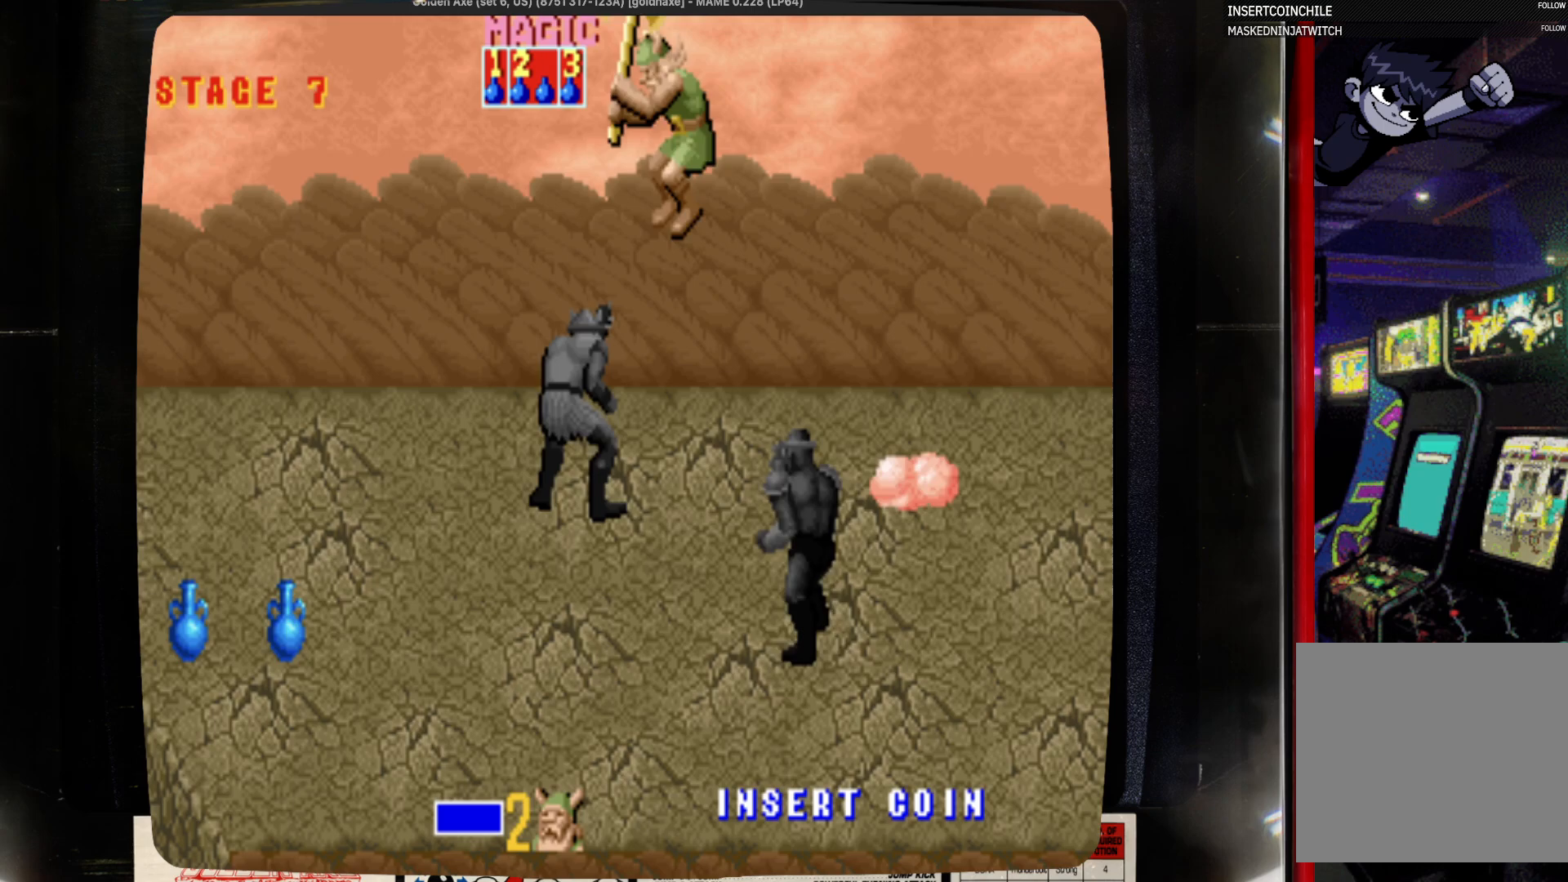
{"buttons": ["SQUARE", "DPAD_LEFT"], "events": [[100, "SQUARE", "up"], [217, "SQUARE", "down"], [317, "SQUARE", "up"], [433, "SQUARE", "down"]]}
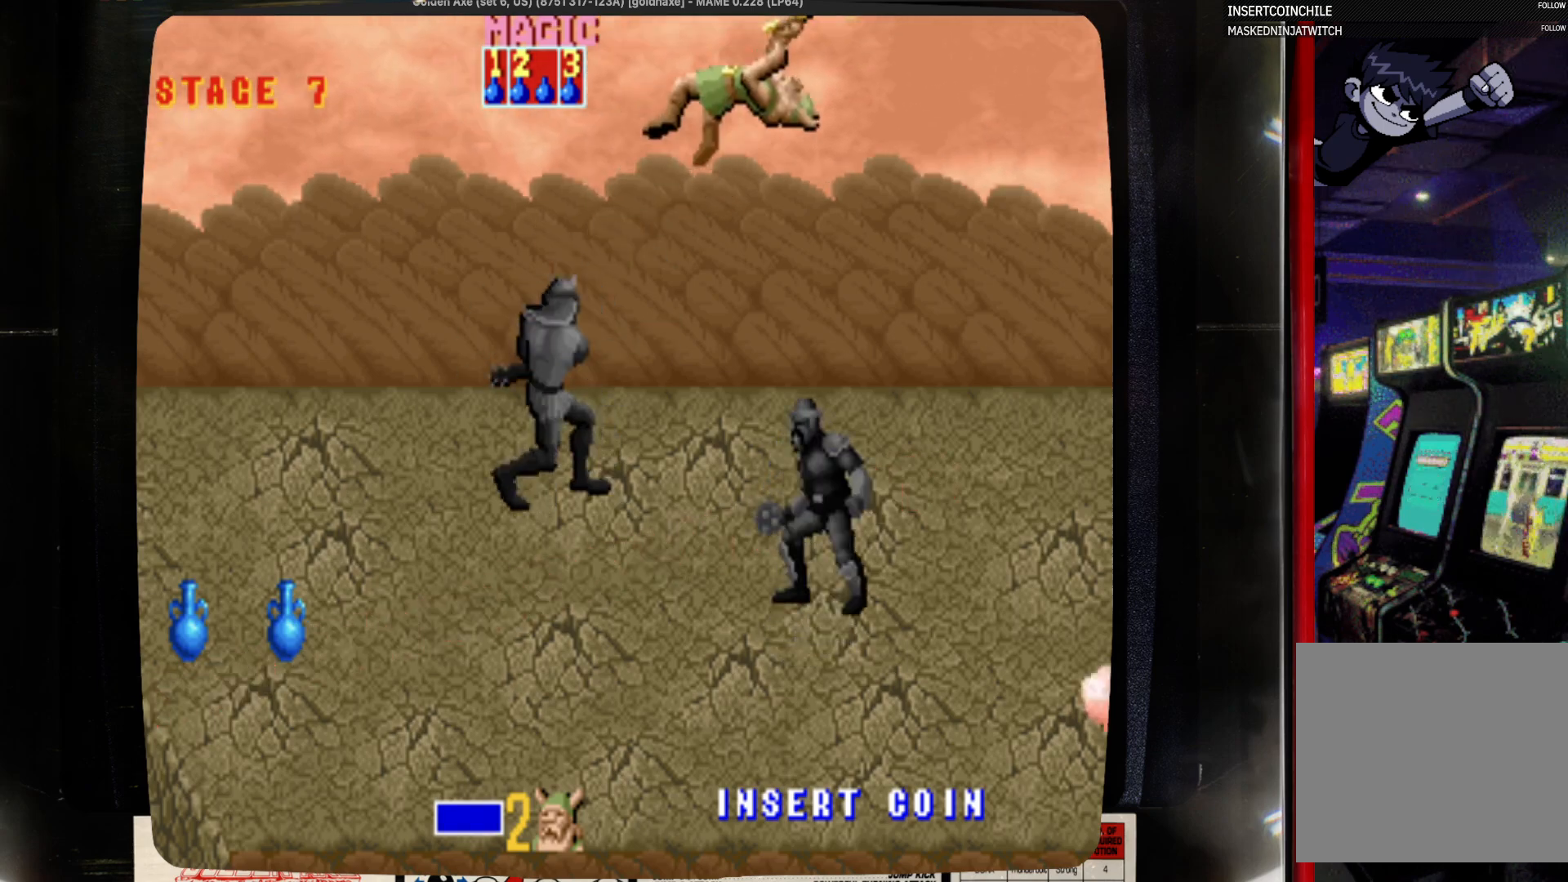
{"buttons": [], "events": [[133, "SQUARE", "up"], [250, "SQUARE", "down"], [467, "DPAD_LEFT", "up"], [467, "SQUARE", "up"]]}